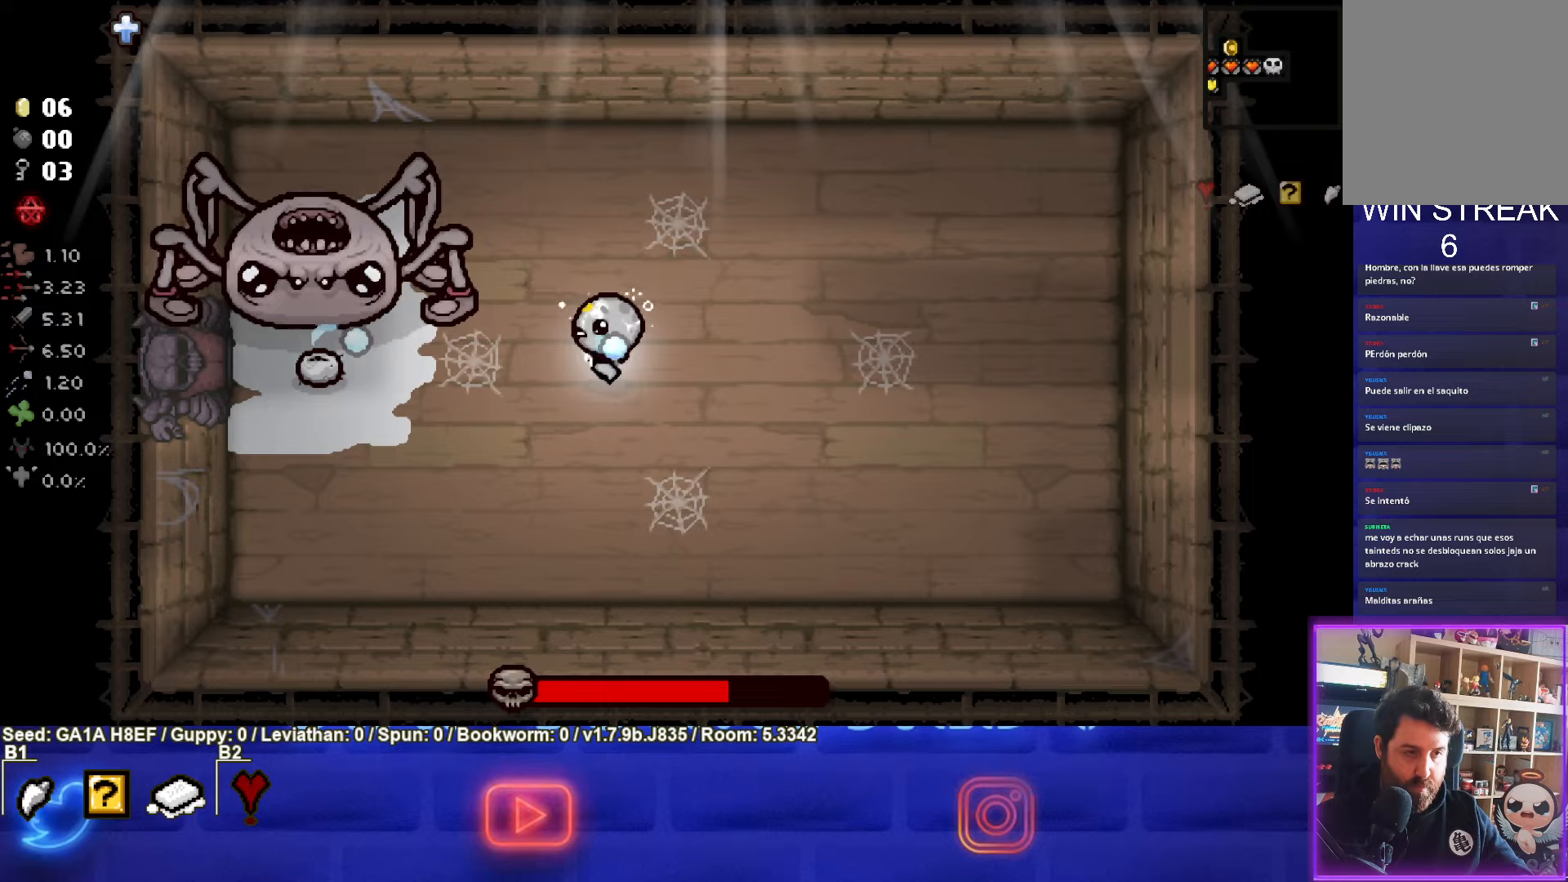
Gameplay with a controller (PlayStation layout); each line is a JSON object with the inputs held at the frame after it. "events" lists button and stick changes between this image and that frame as [ms after this image, input, new state], when the widget could be followed in between. Not read: L3 R3 right_stick.
{"buttons": ["SQUARE"], "left_stick": "right", "events": []}
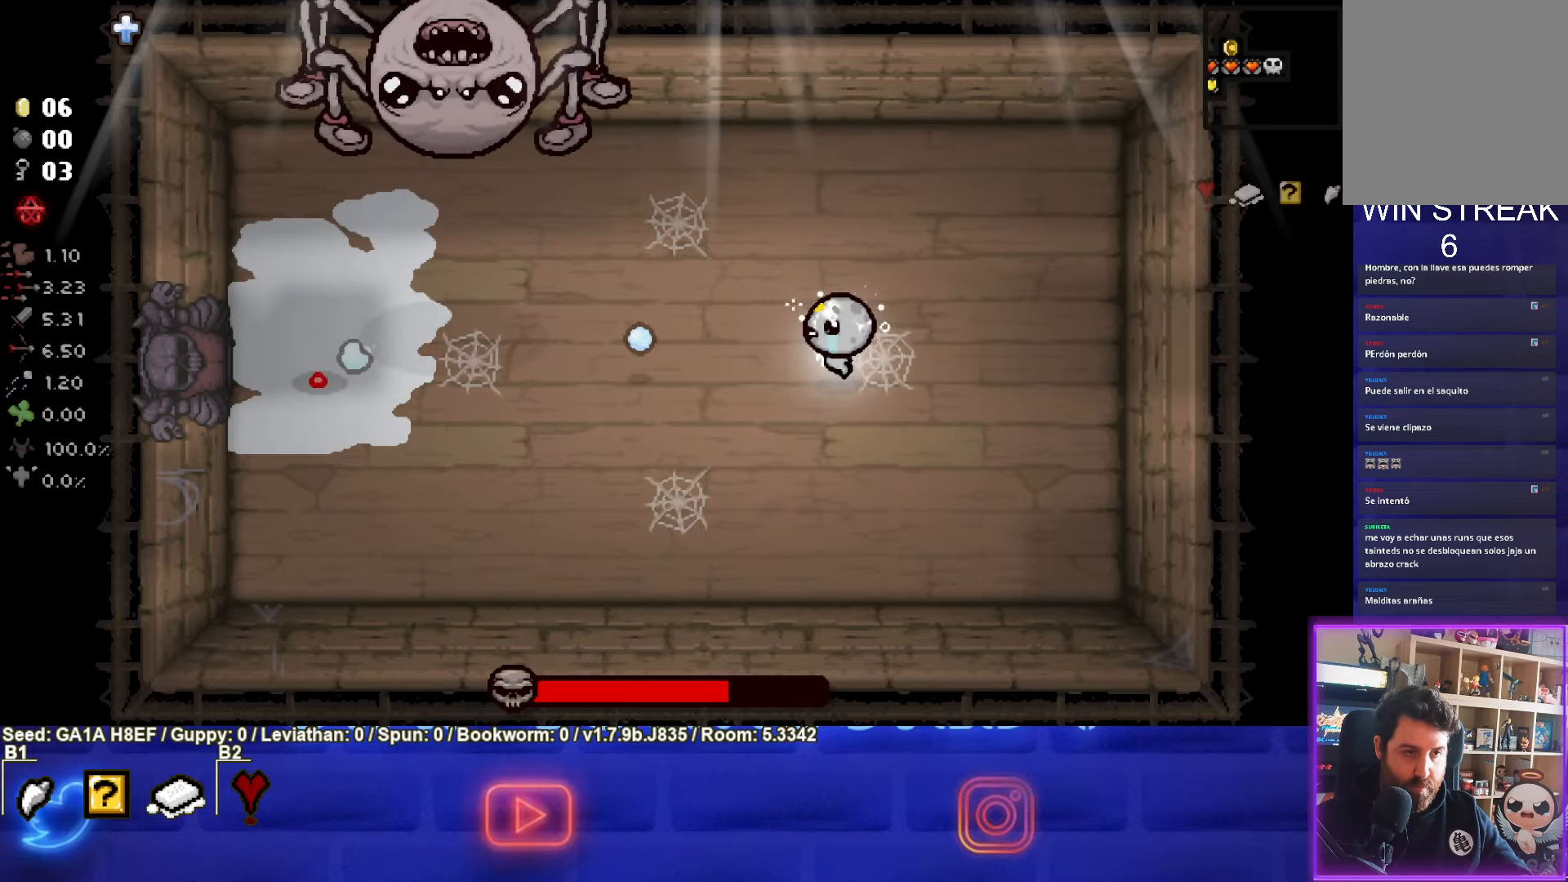
{"buttons": ["SQUARE"], "left_stick": "center", "events": [[300, "left_stick", "center"]]}
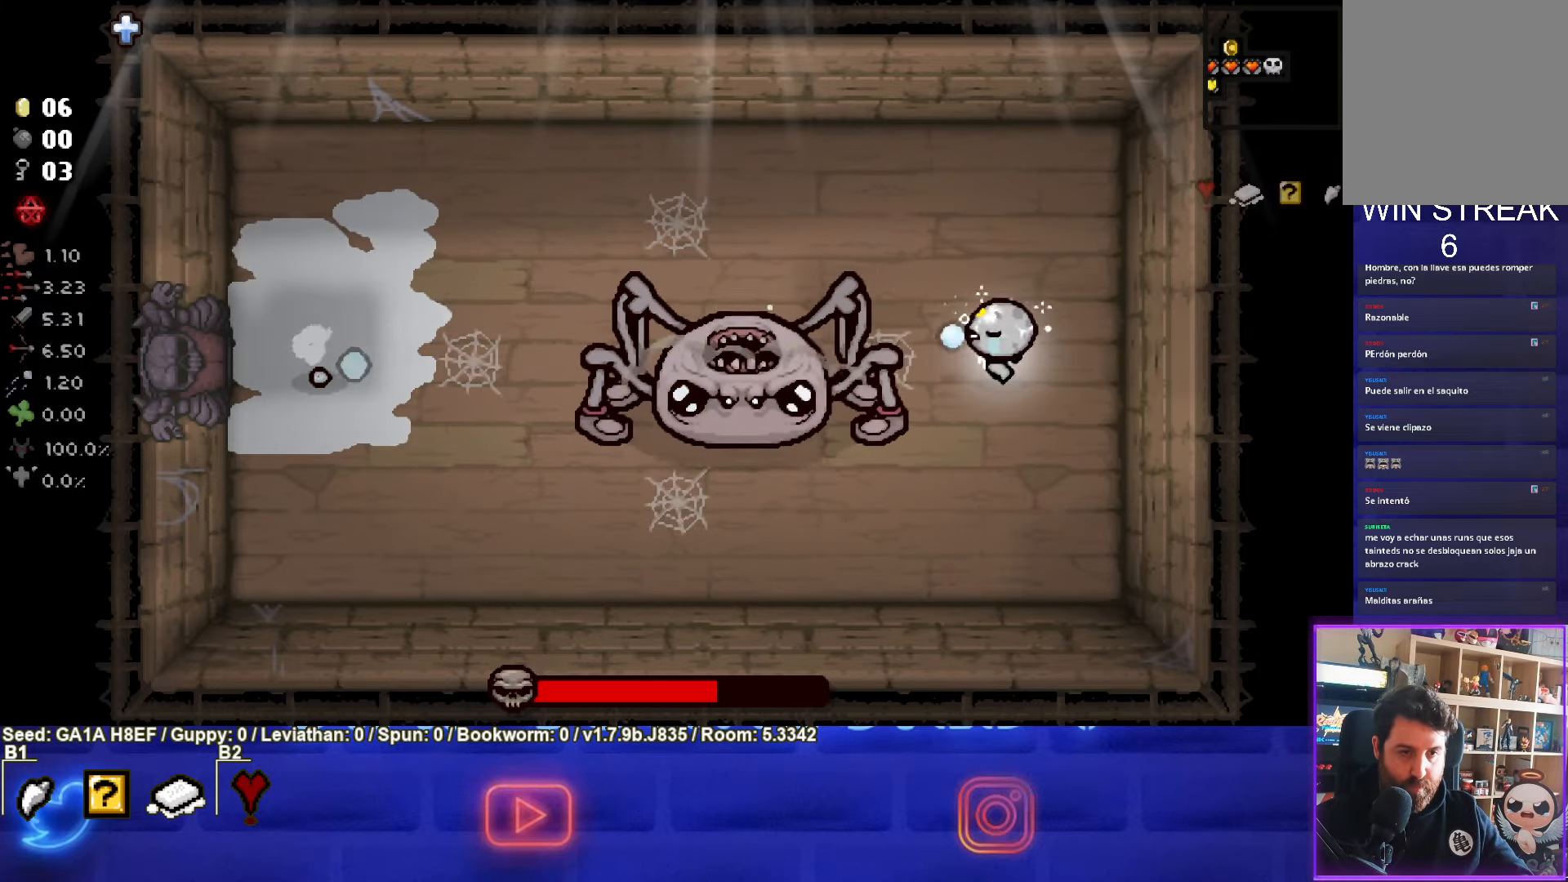
{"buttons": ["SQUARE"], "left_stick": "up-right", "events": [[50, "left_stick", "down-left"], [200, "left_stick", "center"], [450, "left_stick", "up-right"]]}
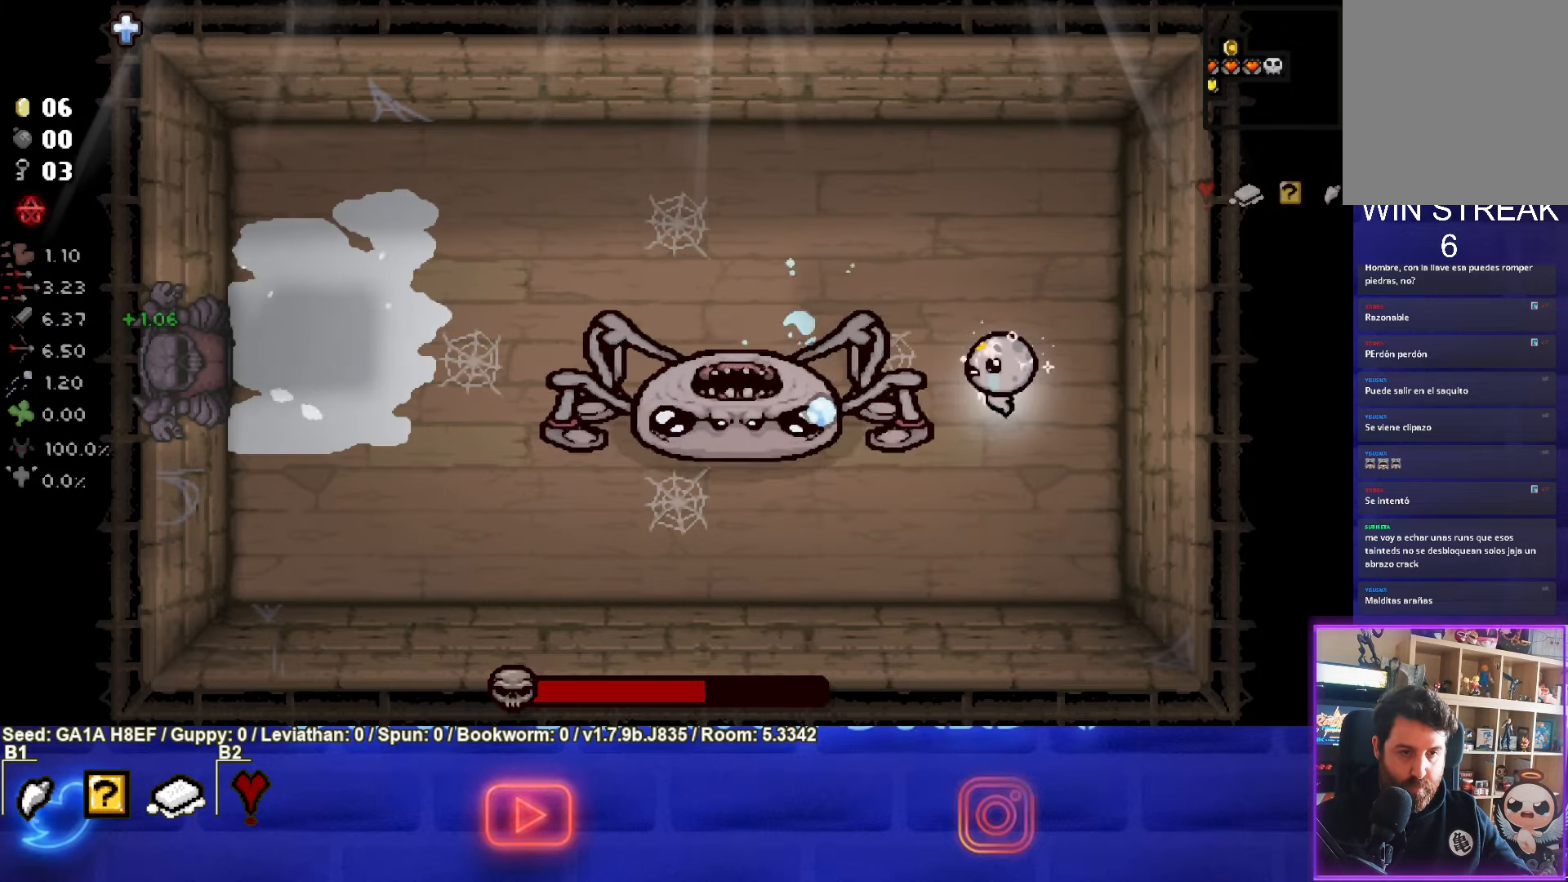
{"buttons": [], "left_stick": "up", "events": [[100, "left_stick", "up"], [333, "SQUARE", "up"]]}
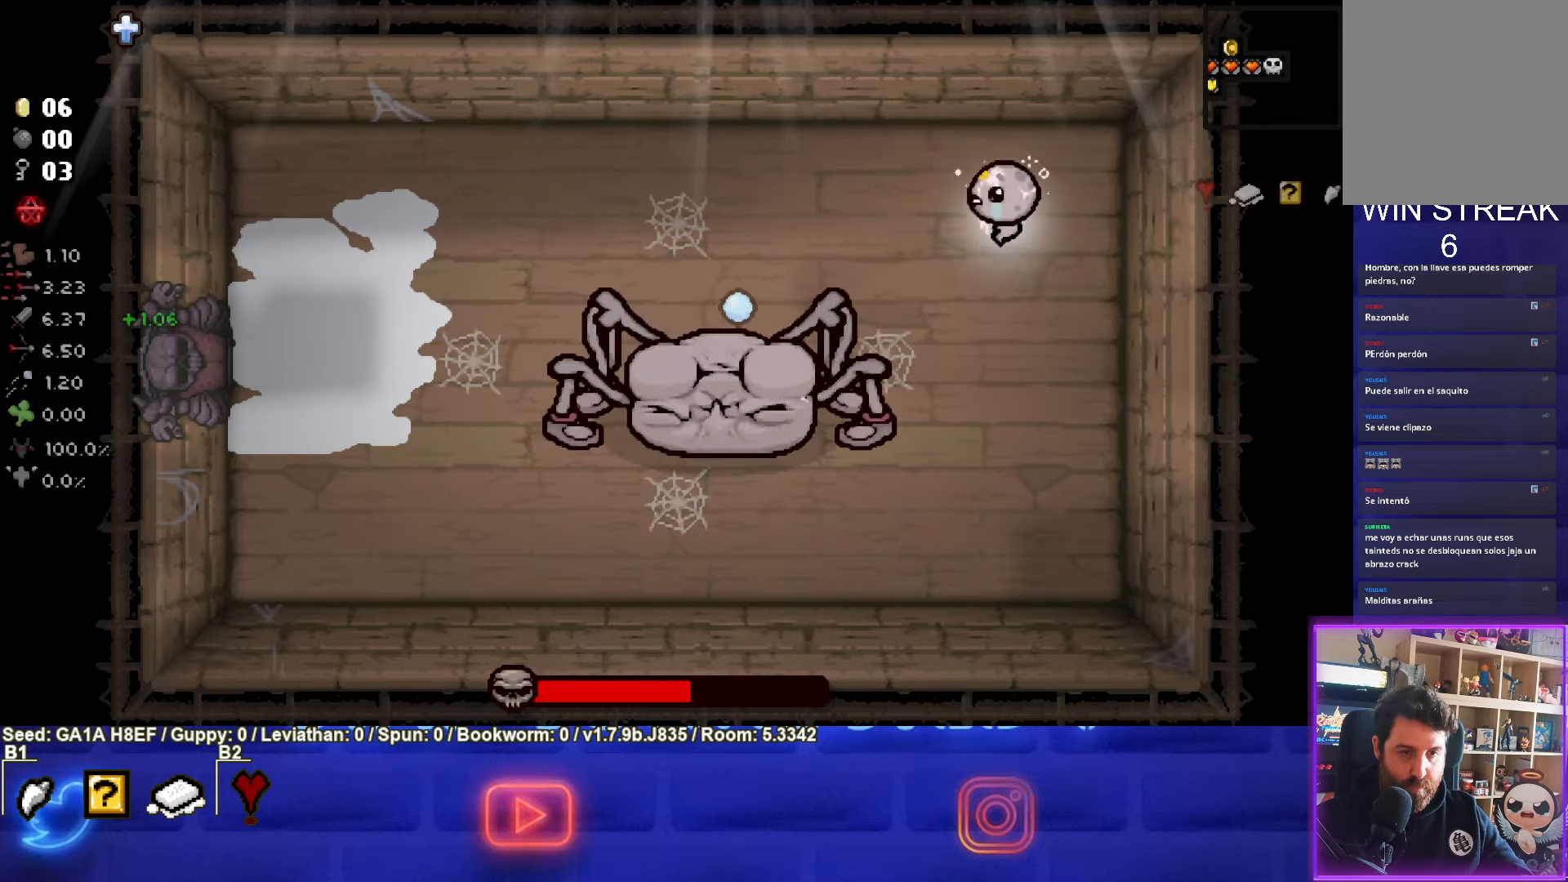
{"buttons": ["CROSS"], "left_stick": "center", "events": [[17, "left_stick", "left"], [267, "CROSS", "down"], [500, "left_stick", "center"]]}
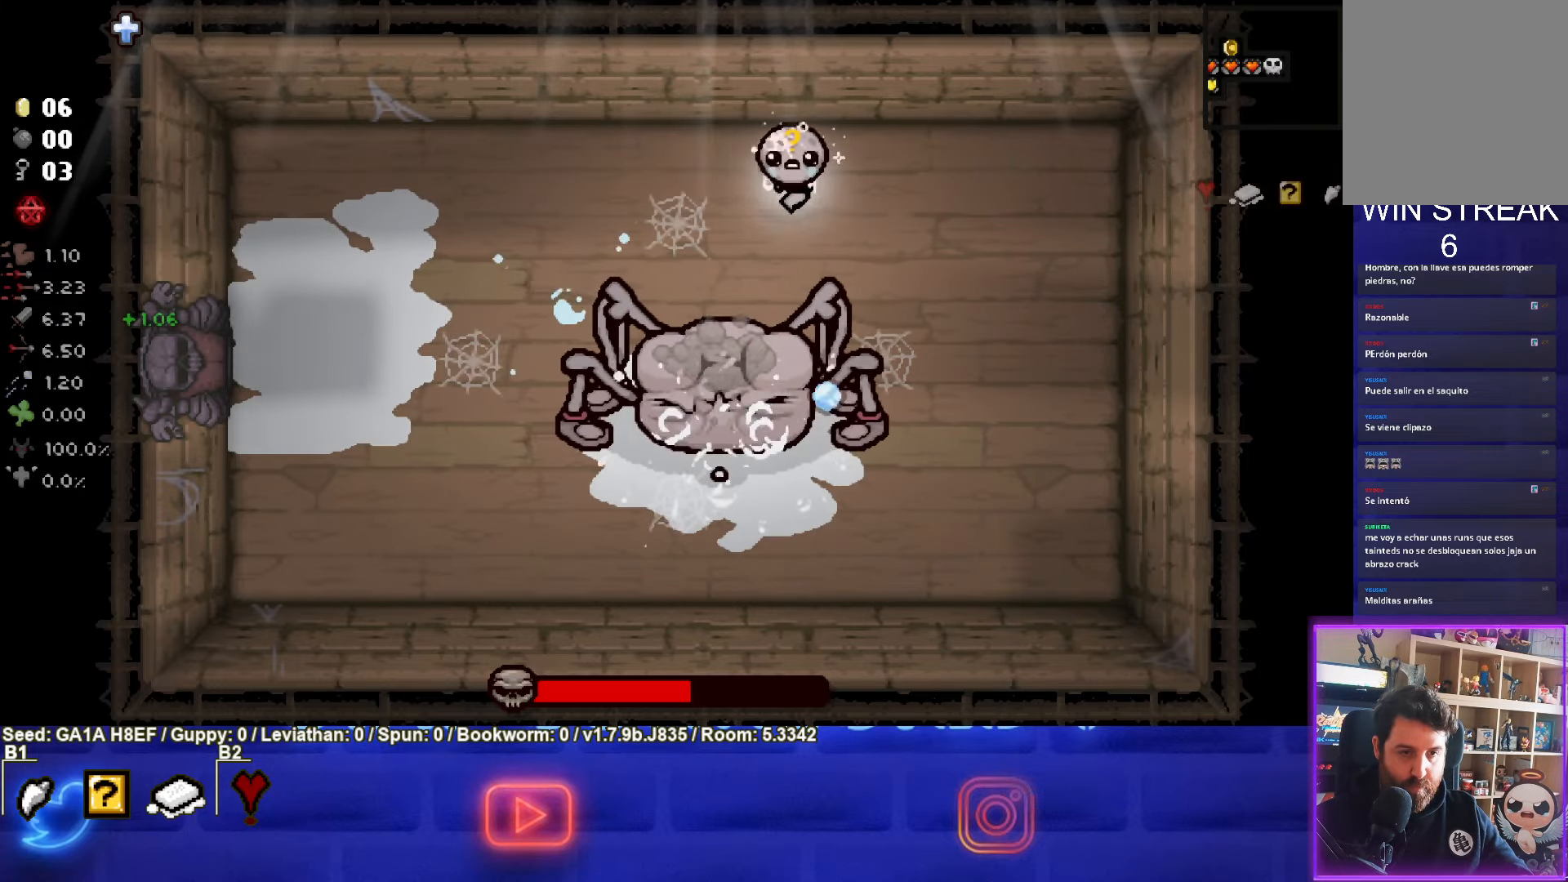
{"buttons": ["CROSS"], "left_stick": "center", "events": [[167, "left_stick", "down"], [300, "left_stick", "center"]]}
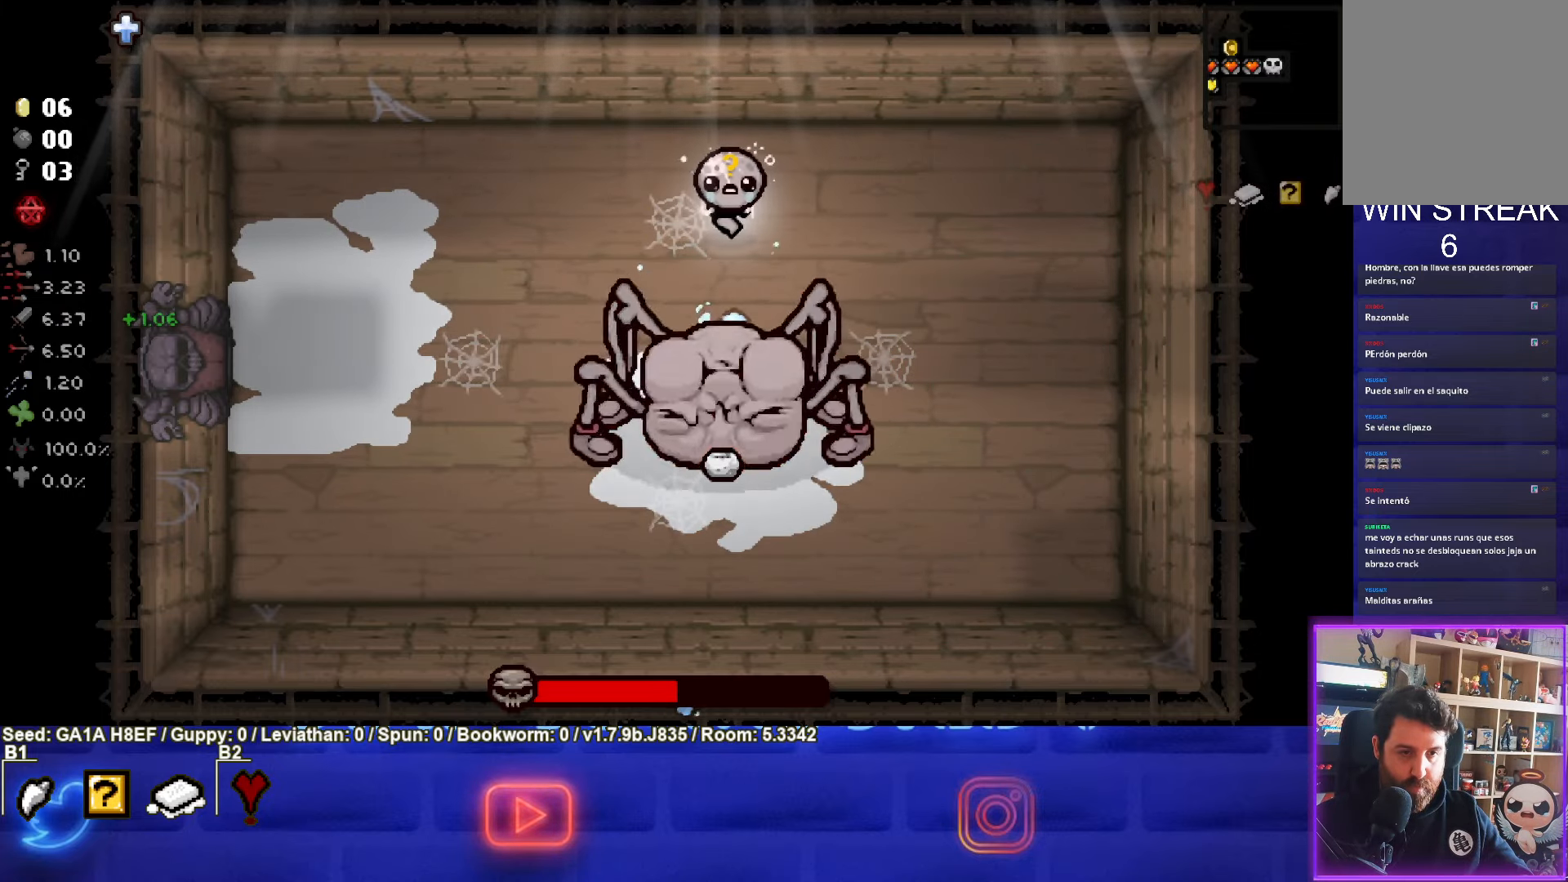
{"buttons": ["CROSS"], "left_stick": "up", "events": [[133, "left_stick", "up"], [267, "left_stick", "center"], [367, "left_stick", "up"]]}
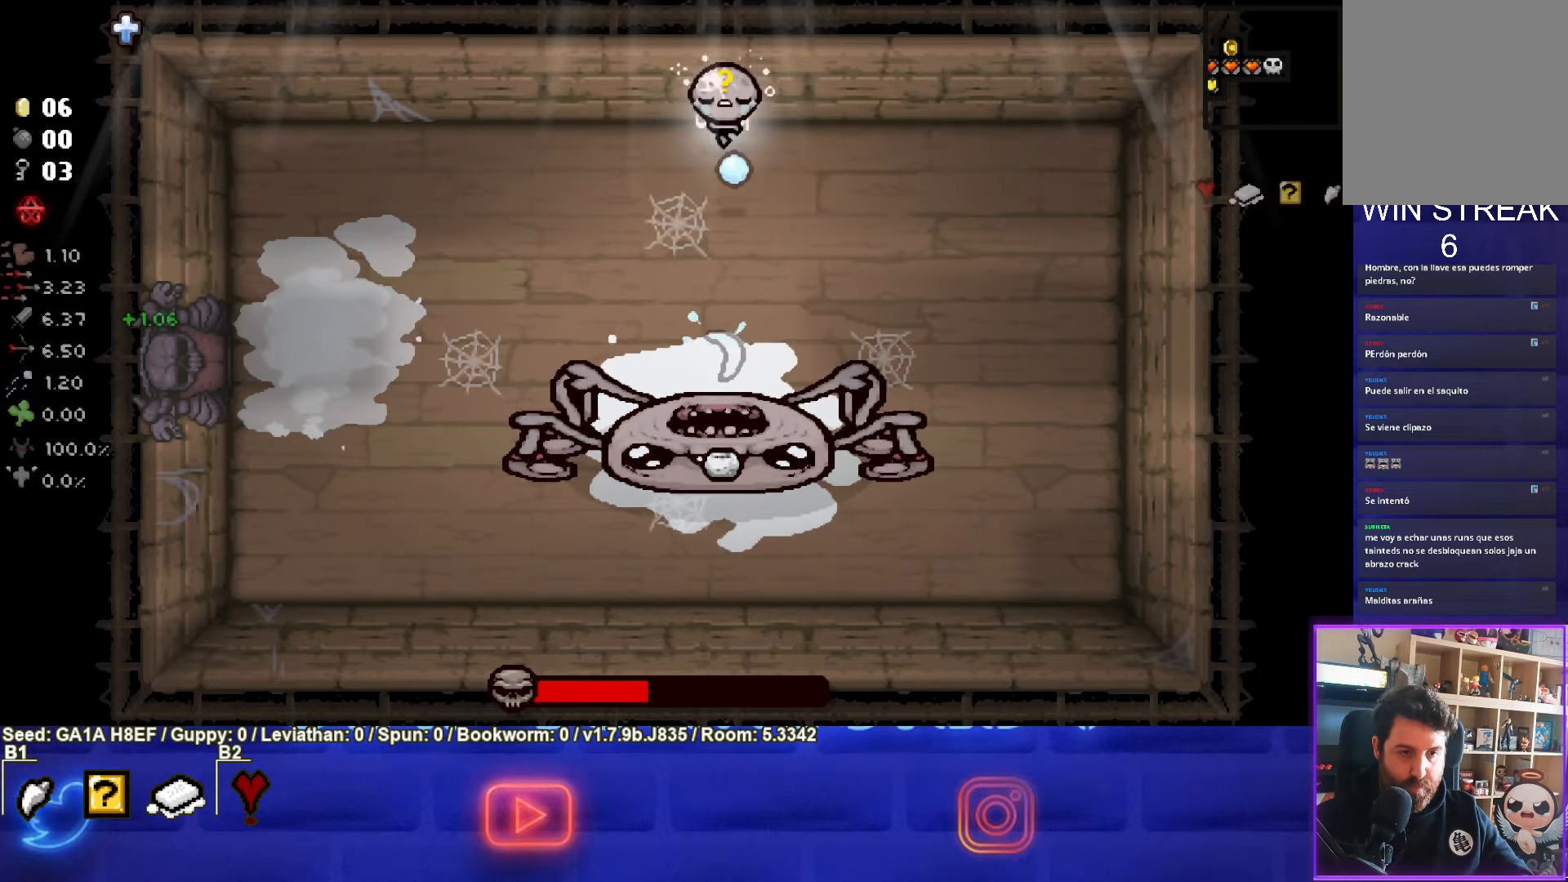
{"buttons": ["CIRCLE"], "left_stick": "left", "events": [[150, "left_stick", "left"], [250, "CROSS", "up"], [500, "CIRCLE", "down"]]}
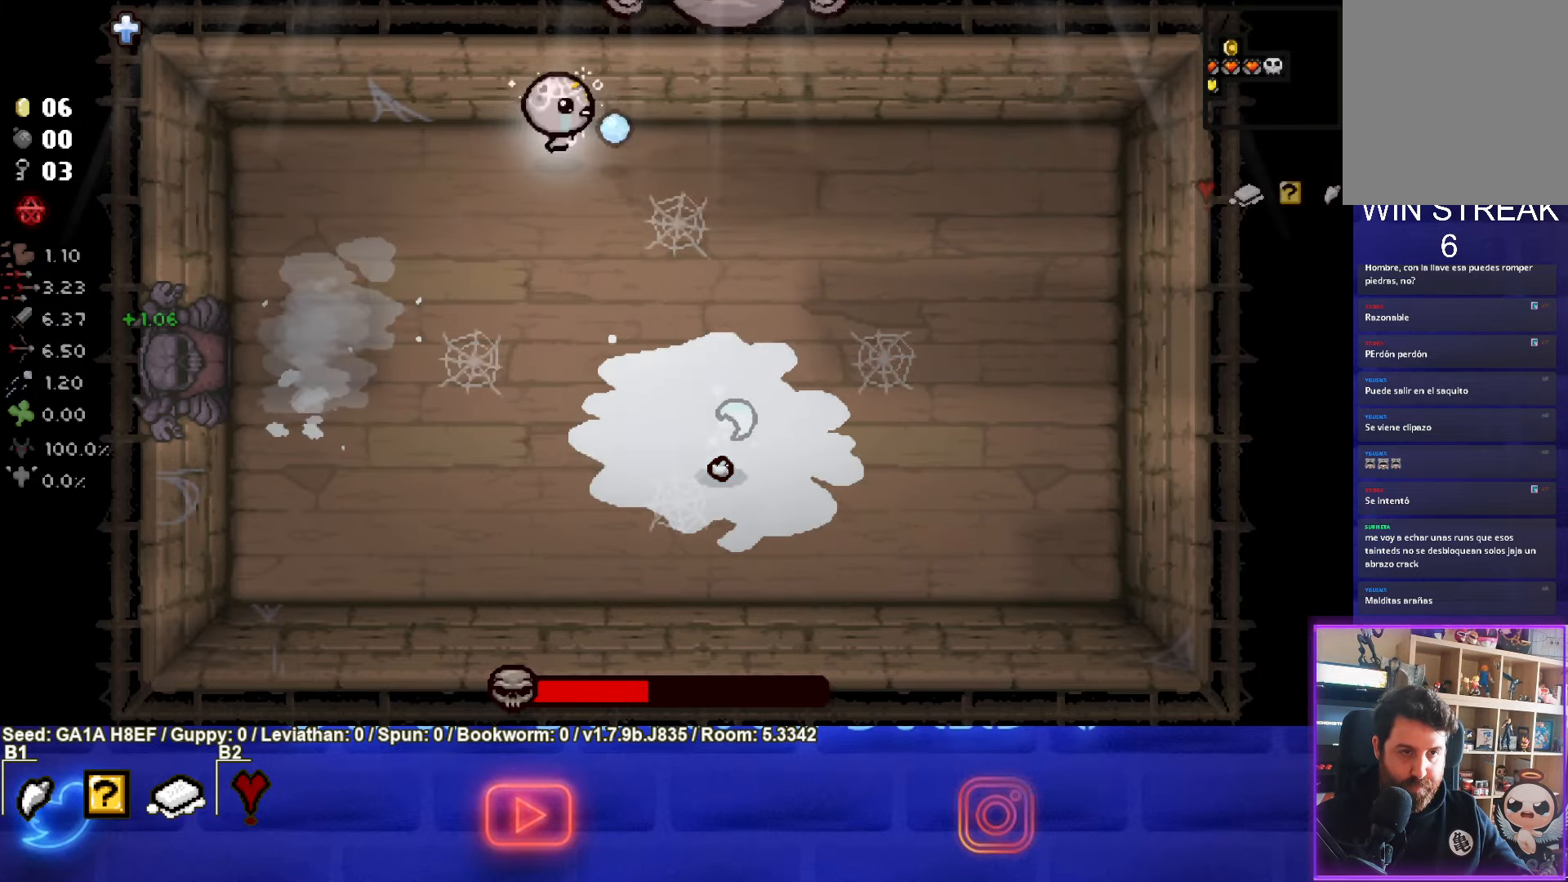
{"buttons": ["CIRCLE"], "left_stick": "left", "events": [[167, "left_stick", "center"], [483, "left_stick", "left"]]}
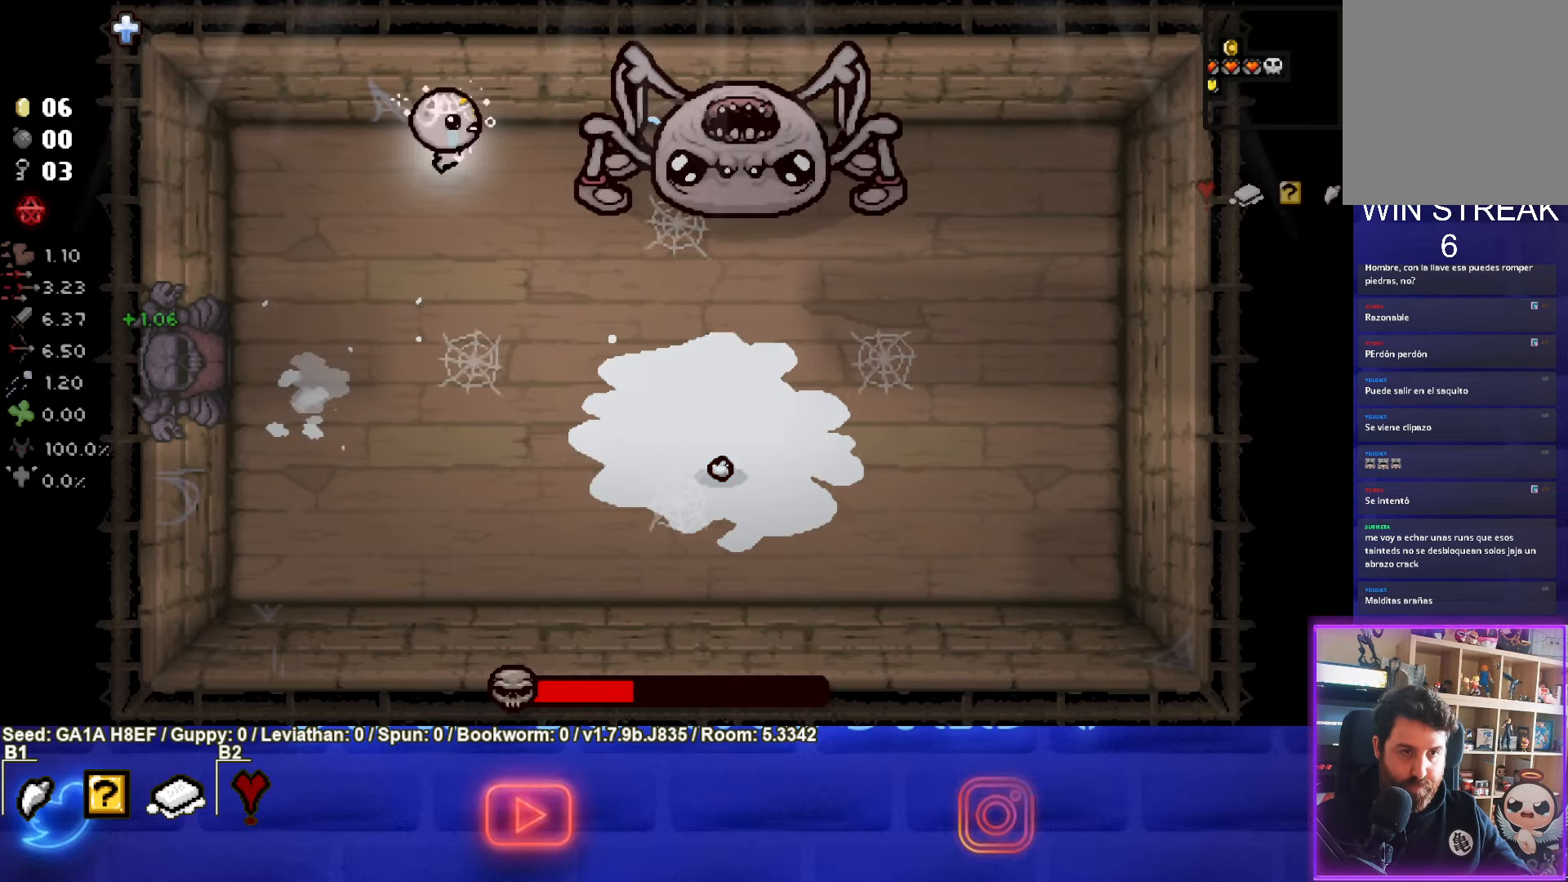
{"buttons": ["CIRCLE"], "left_stick": "down", "events": [[50, "left_stick", "center"], [233, "left_stick", "left"], [333, "left_stick", "down-left"], [500, "left_stick", "down"]]}
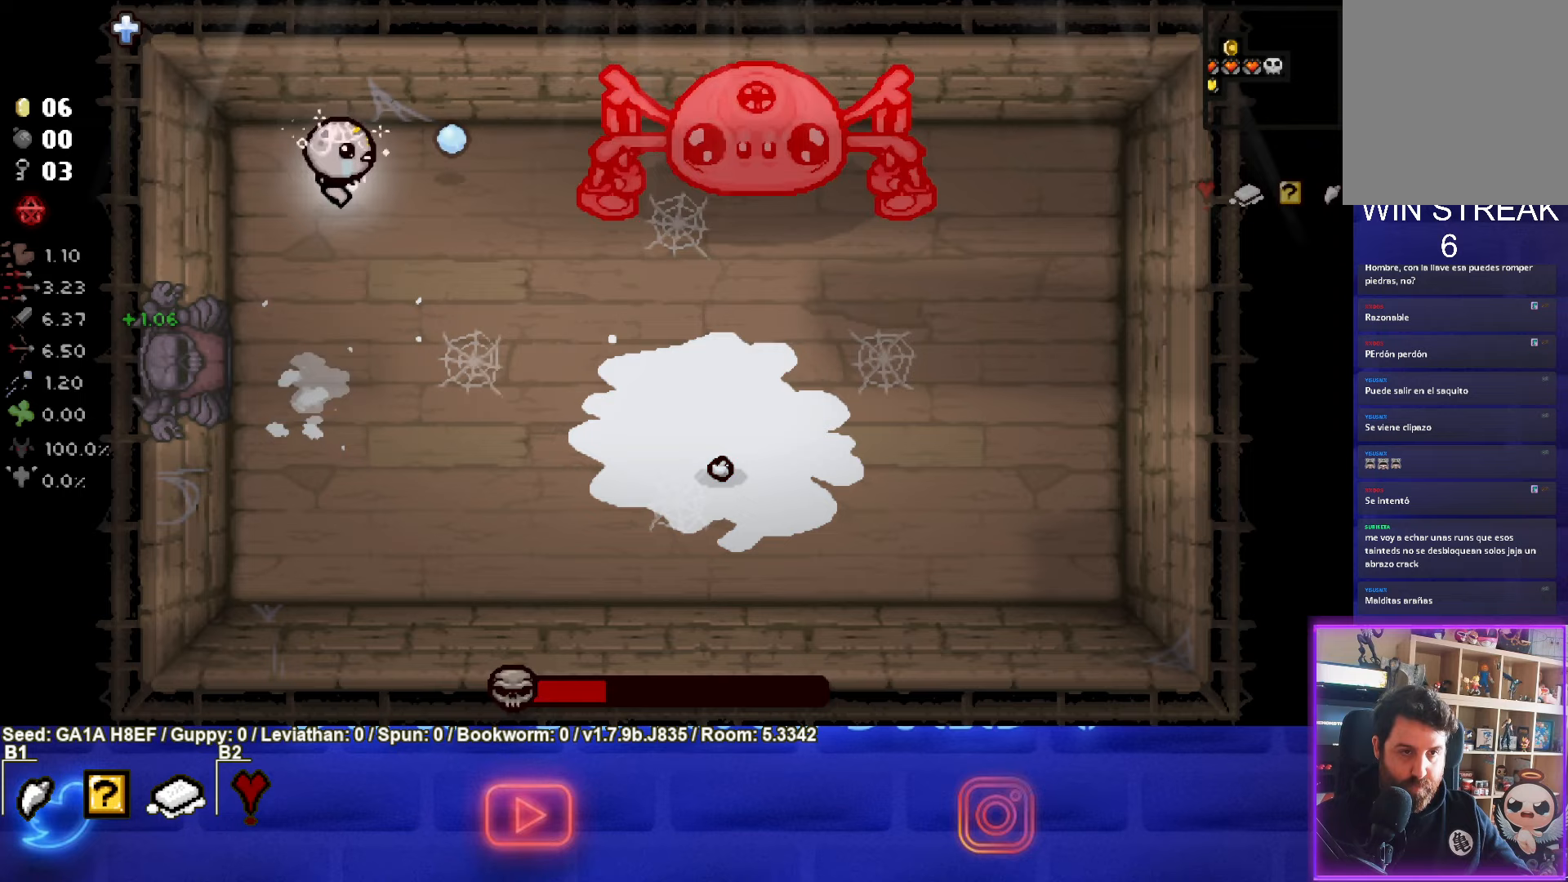
{"buttons": ["CIRCLE"], "left_stick": "up-right", "events": [[283, "left_stick", "up-right"]]}
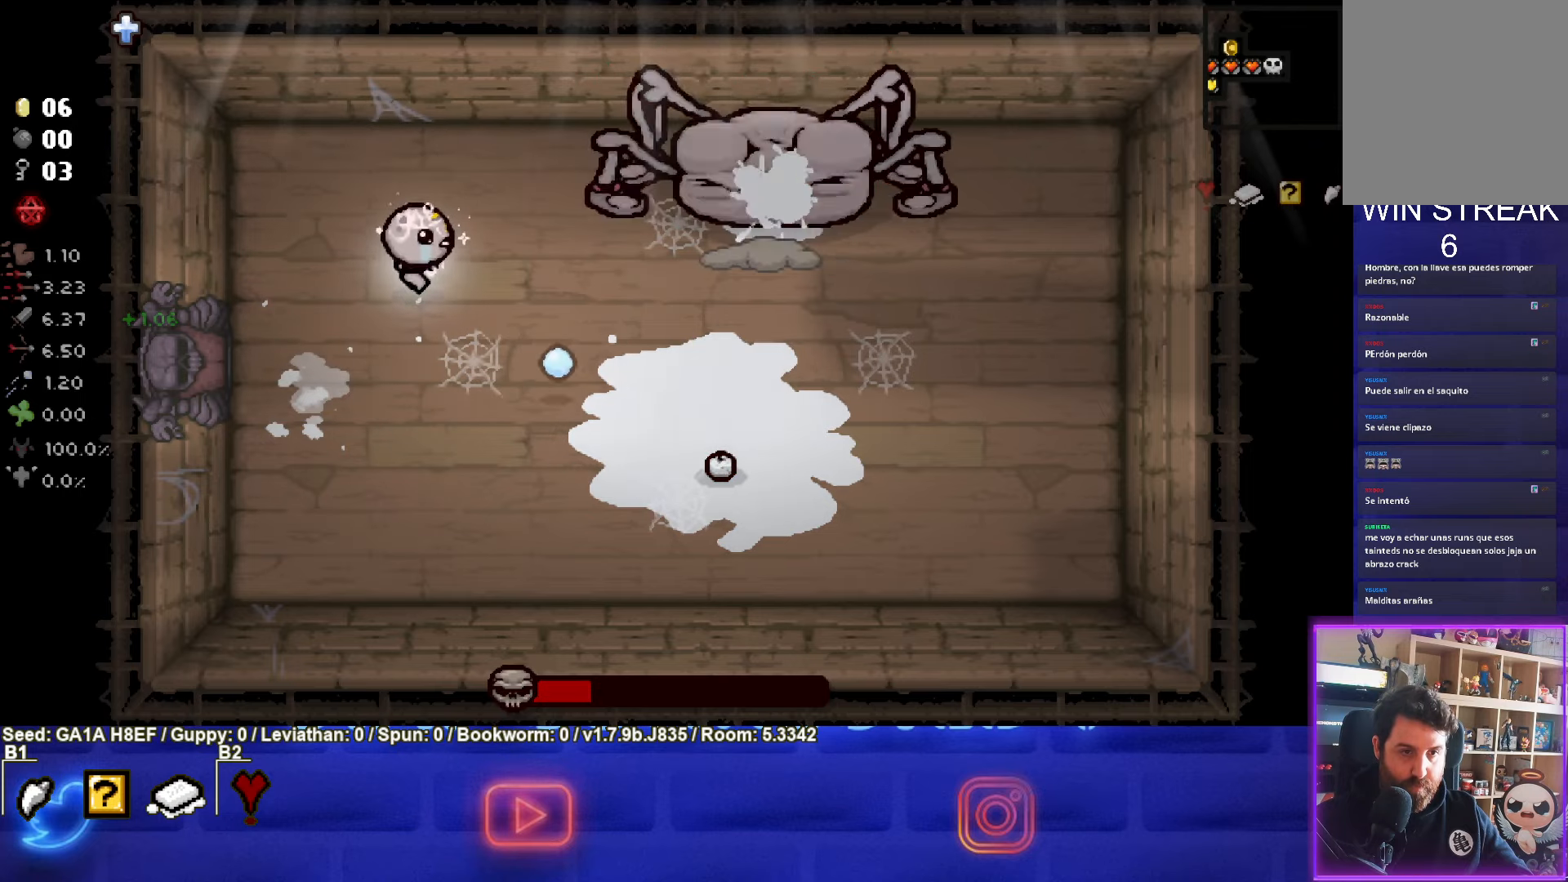
{"buttons": ["CIRCLE"], "left_stick": "center", "events": [[100, "left_stick", "center"], [217, "left_stick", "up-right"], [400, "left_stick", "center"]]}
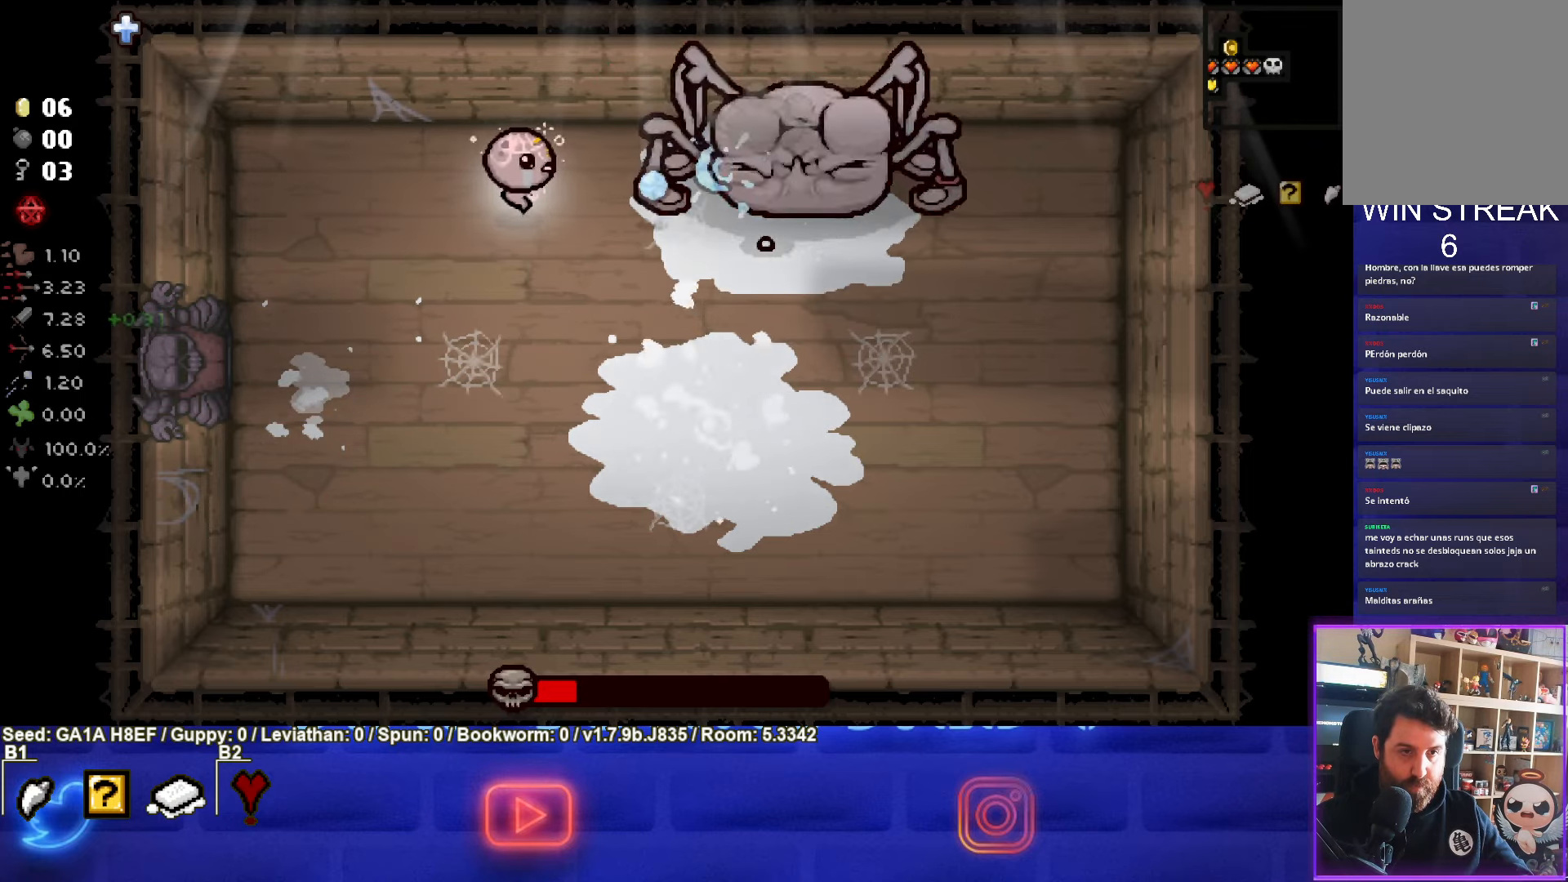
{"buttons": ["CIRCLE"], "left_stick": "center", "events": [[50, "left_stick", "up-right"], [117, "left_stick", "center"]]}
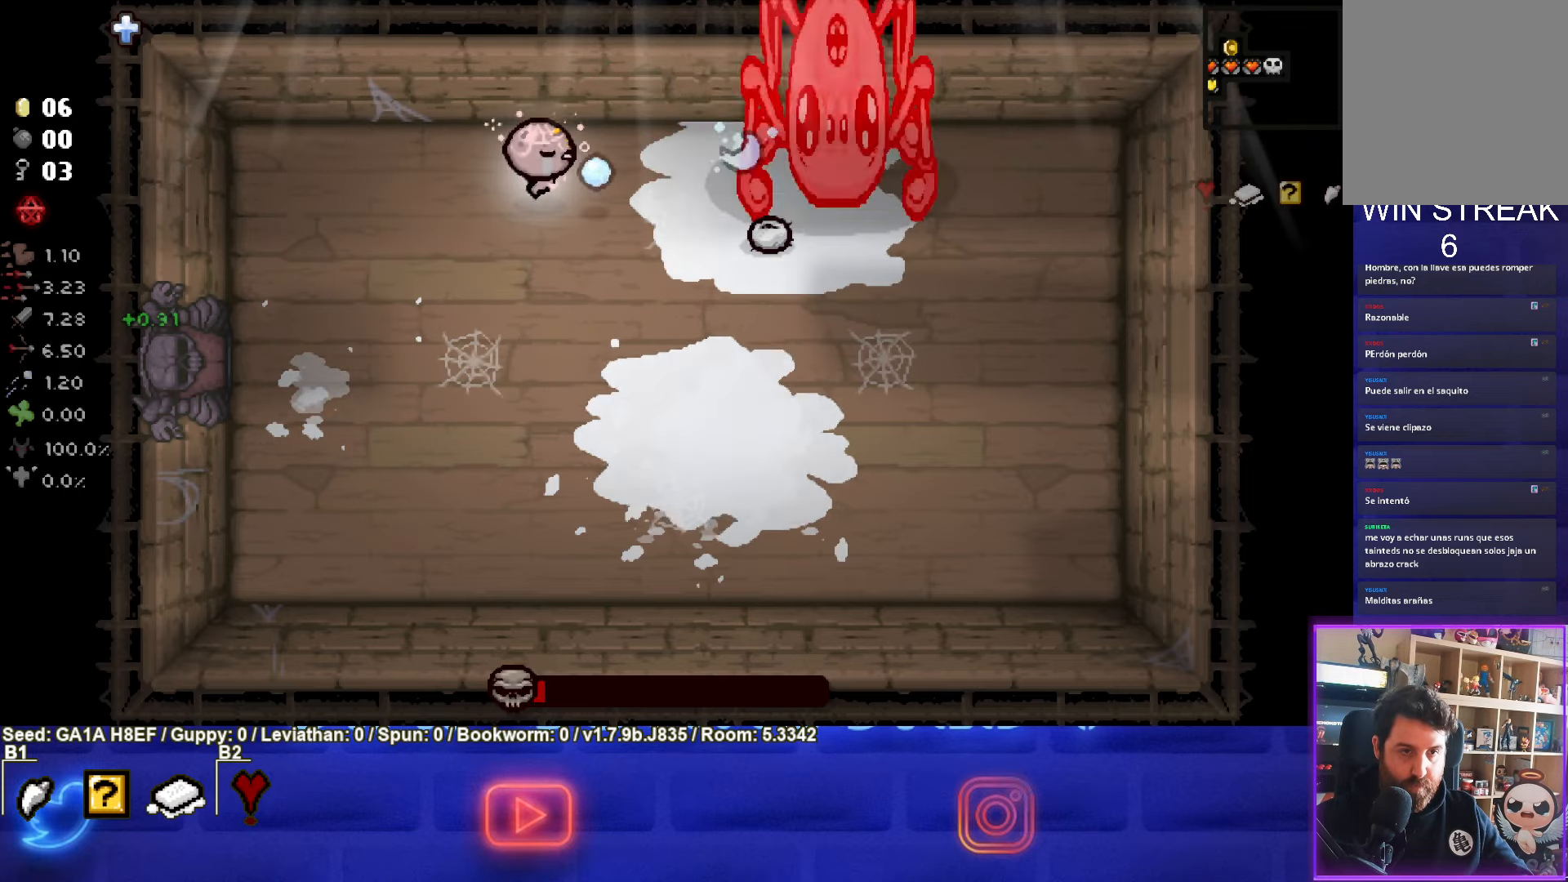
{"buttons": ["CIRCLE"], "left_stick": "down-left", "events": [[33, "left_stick", "left"], [483, "left_stick", "down-left"]]}
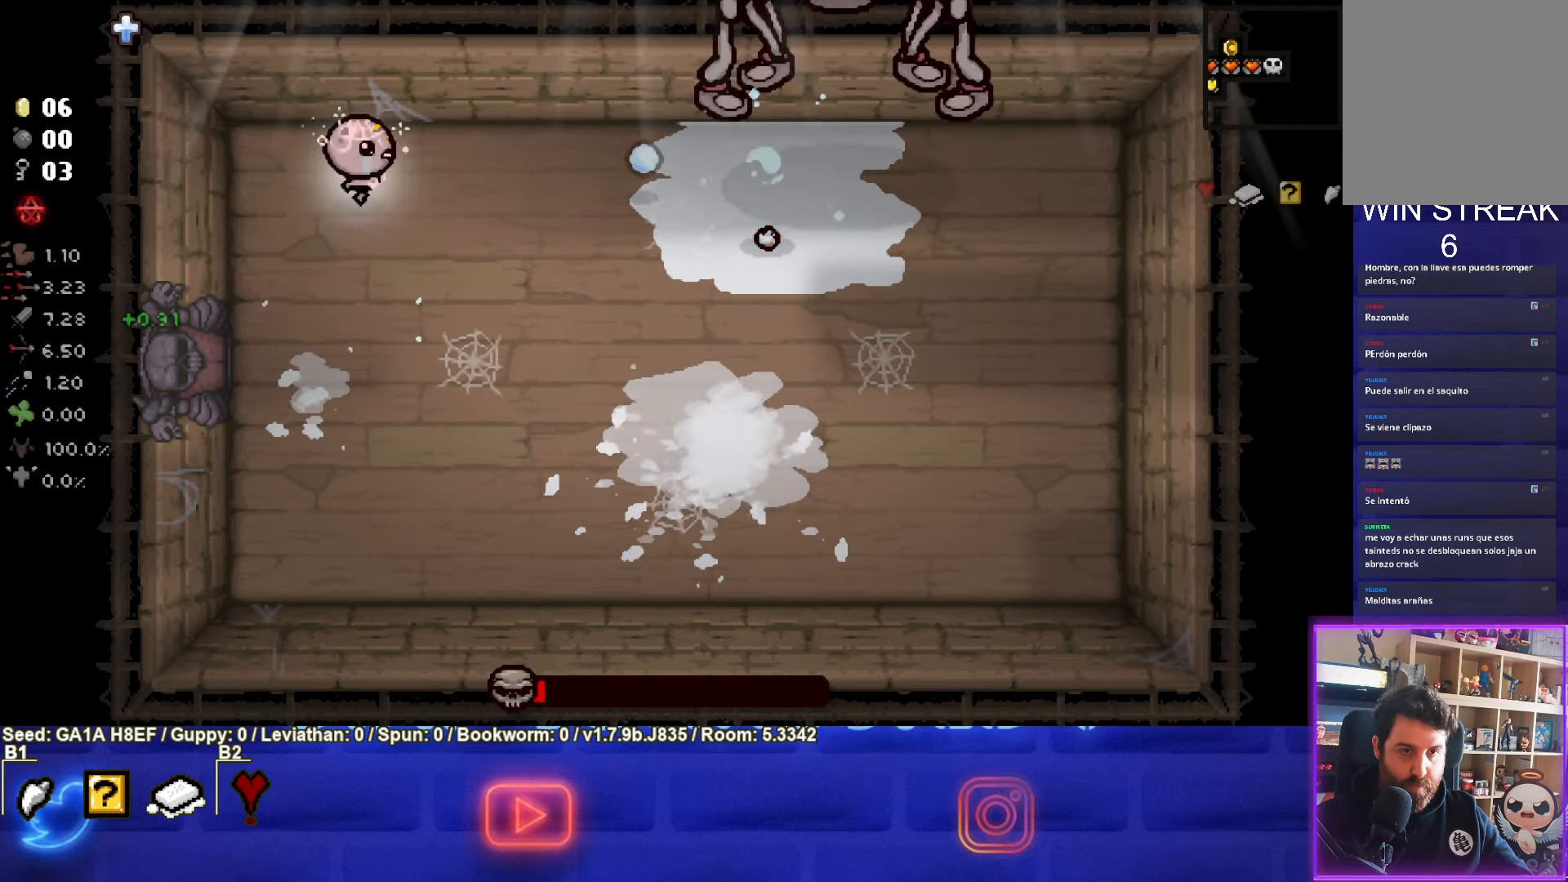
{"buttons": ["TRIANGLE"], "left_stick": "down", "events": [[167, "left_stick", "down"], [250, "CIRCLE", "up"], [433, "TRIANGLE", "down"]]}
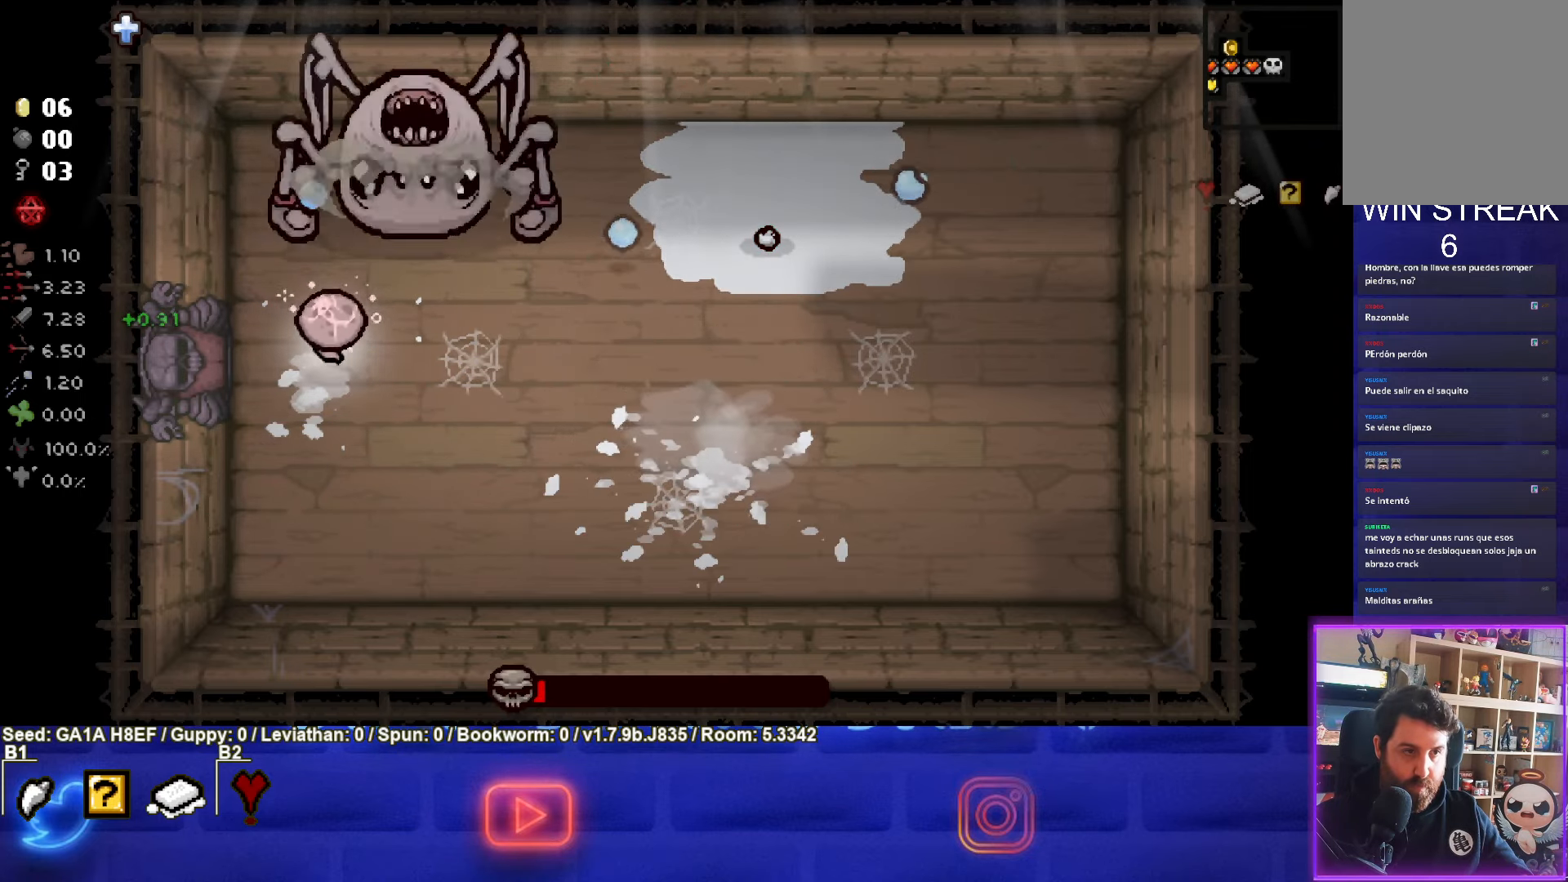
{"buttons": ["TRIANGLE"], "left_stick": "right", "events": [[17, "left_stick", "center"], [200, "left_stick", "right"]]}
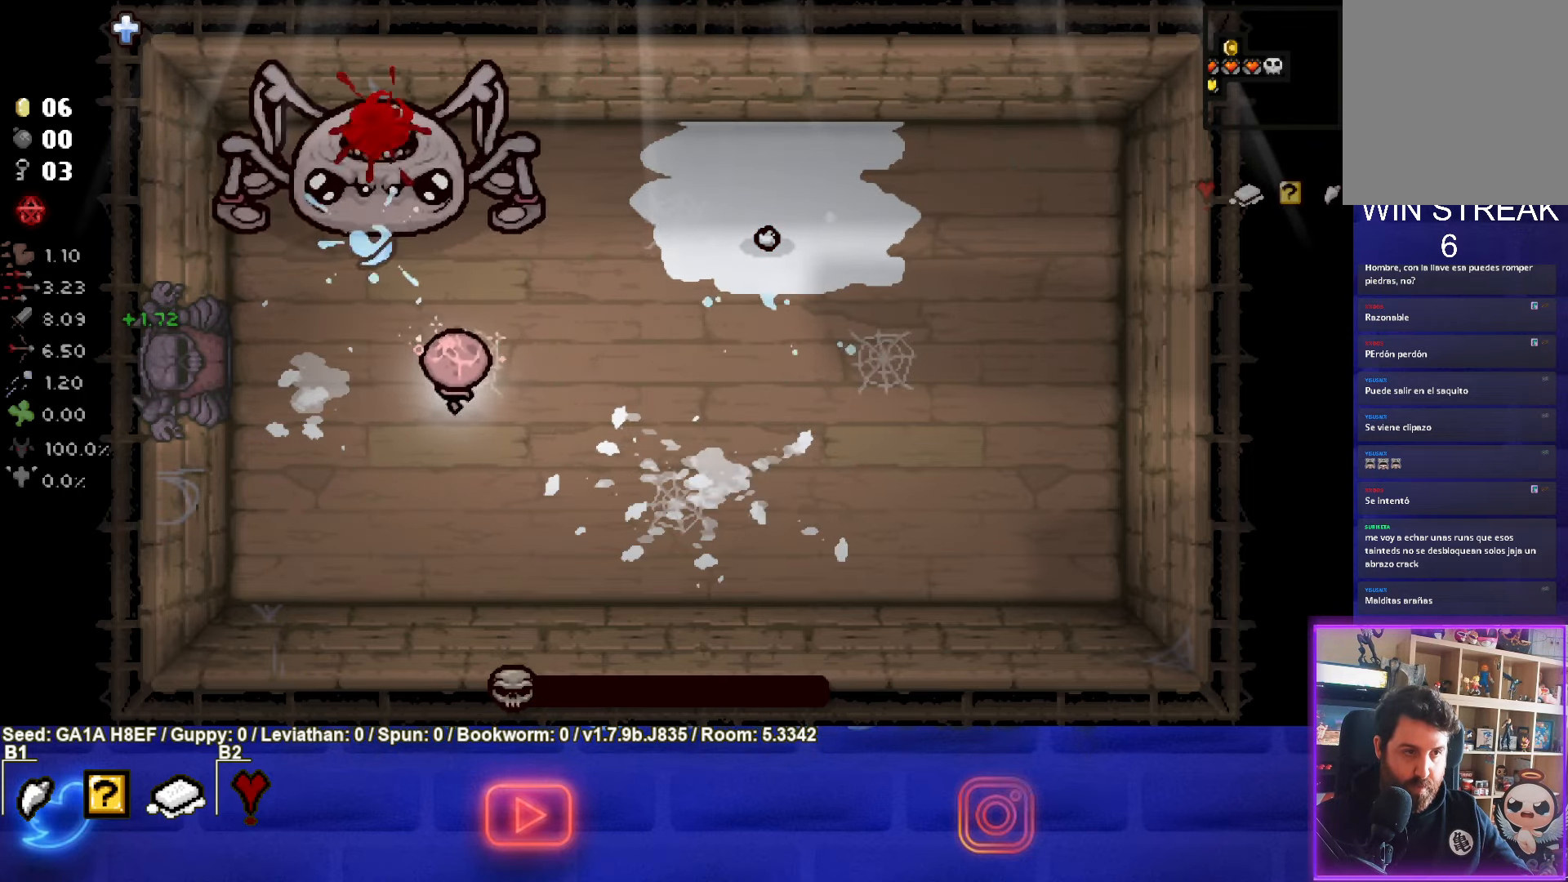
{"buttons": ["TRIANGLE"], "left_stick": "center", "events": [[50, "TRIANGLE", "up"], [367, "TRIANGLE", "down"], [483, "left_stick", "center"]]}
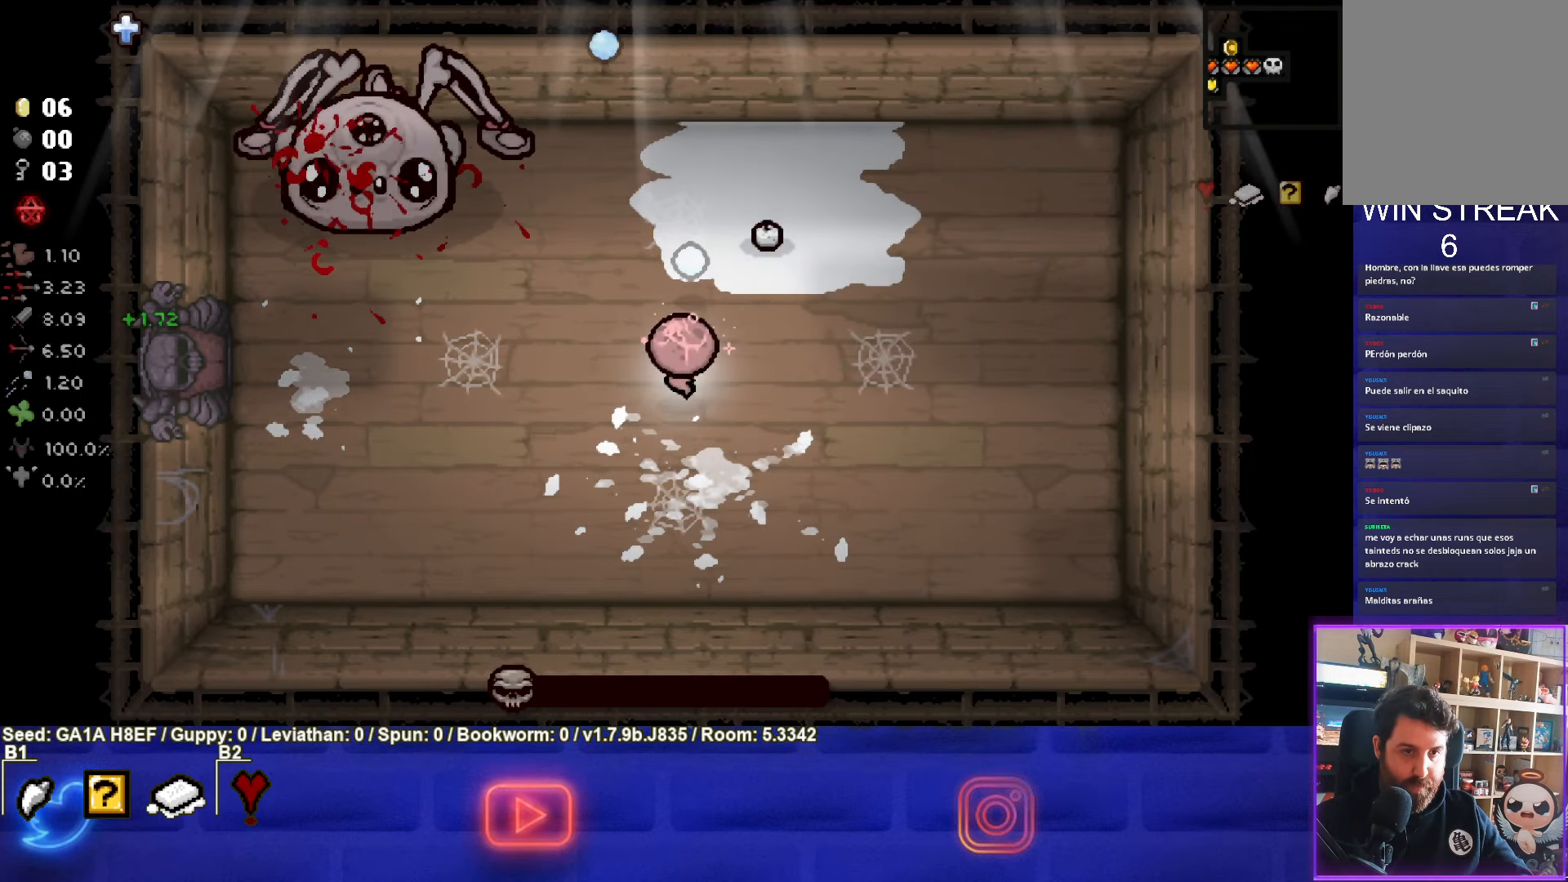
{"buttons": ["TRIANGLE"], "left_stick": "center", "events": [[117, "left_stick", "right"], [233, "left_stick", "center"], [317, "left_stick", "down"], [450, "left_stick", "center"]]}
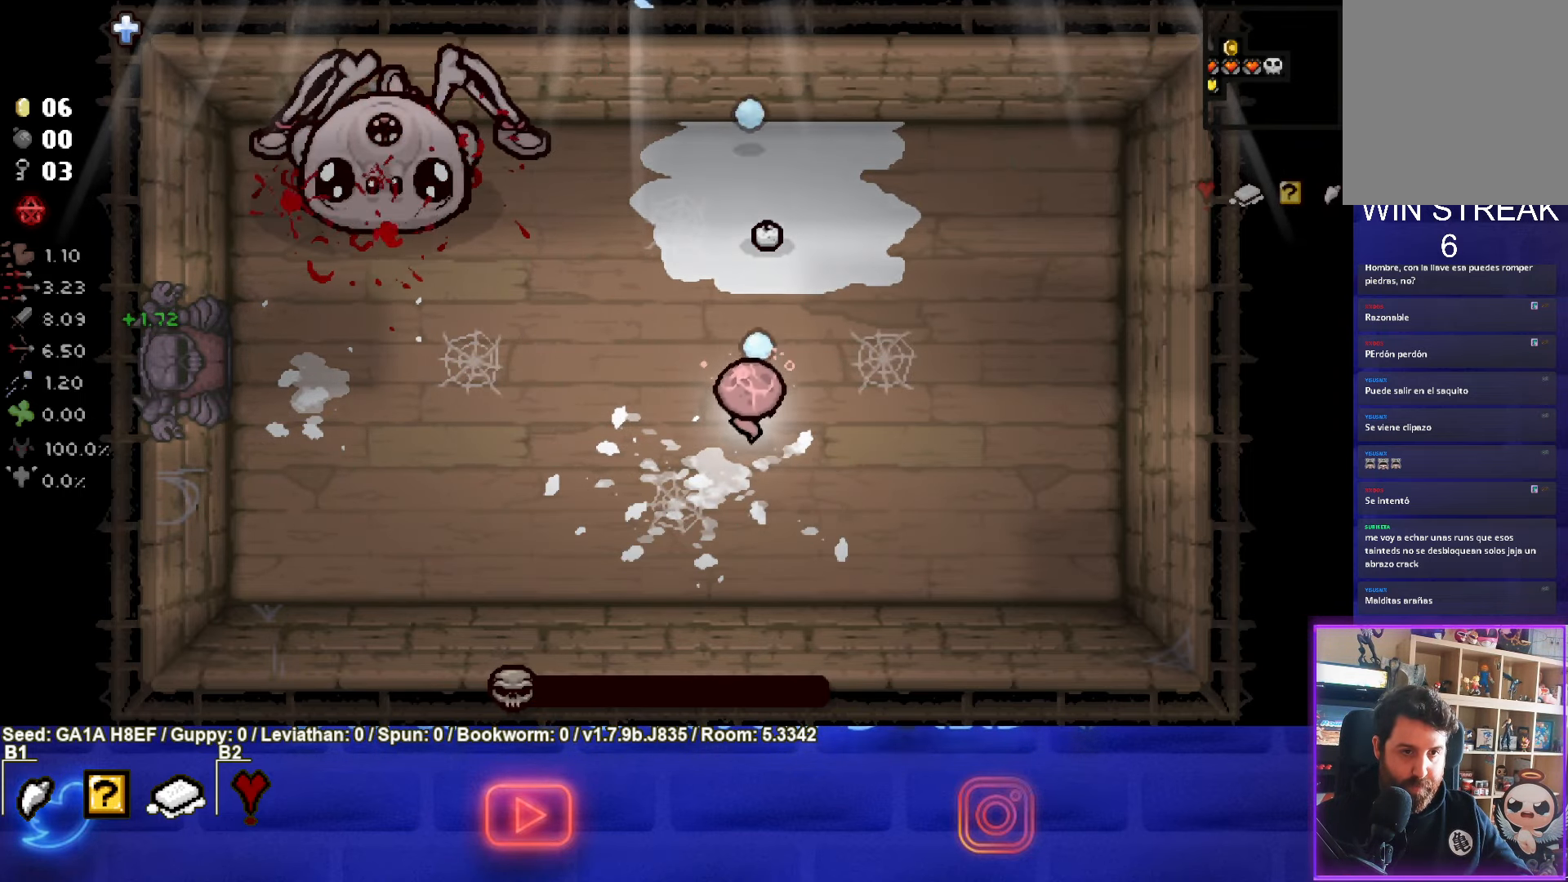
{"buttons": [], "left_stick": "center", "events": [[500, "TRIANGLE", "up"]]}
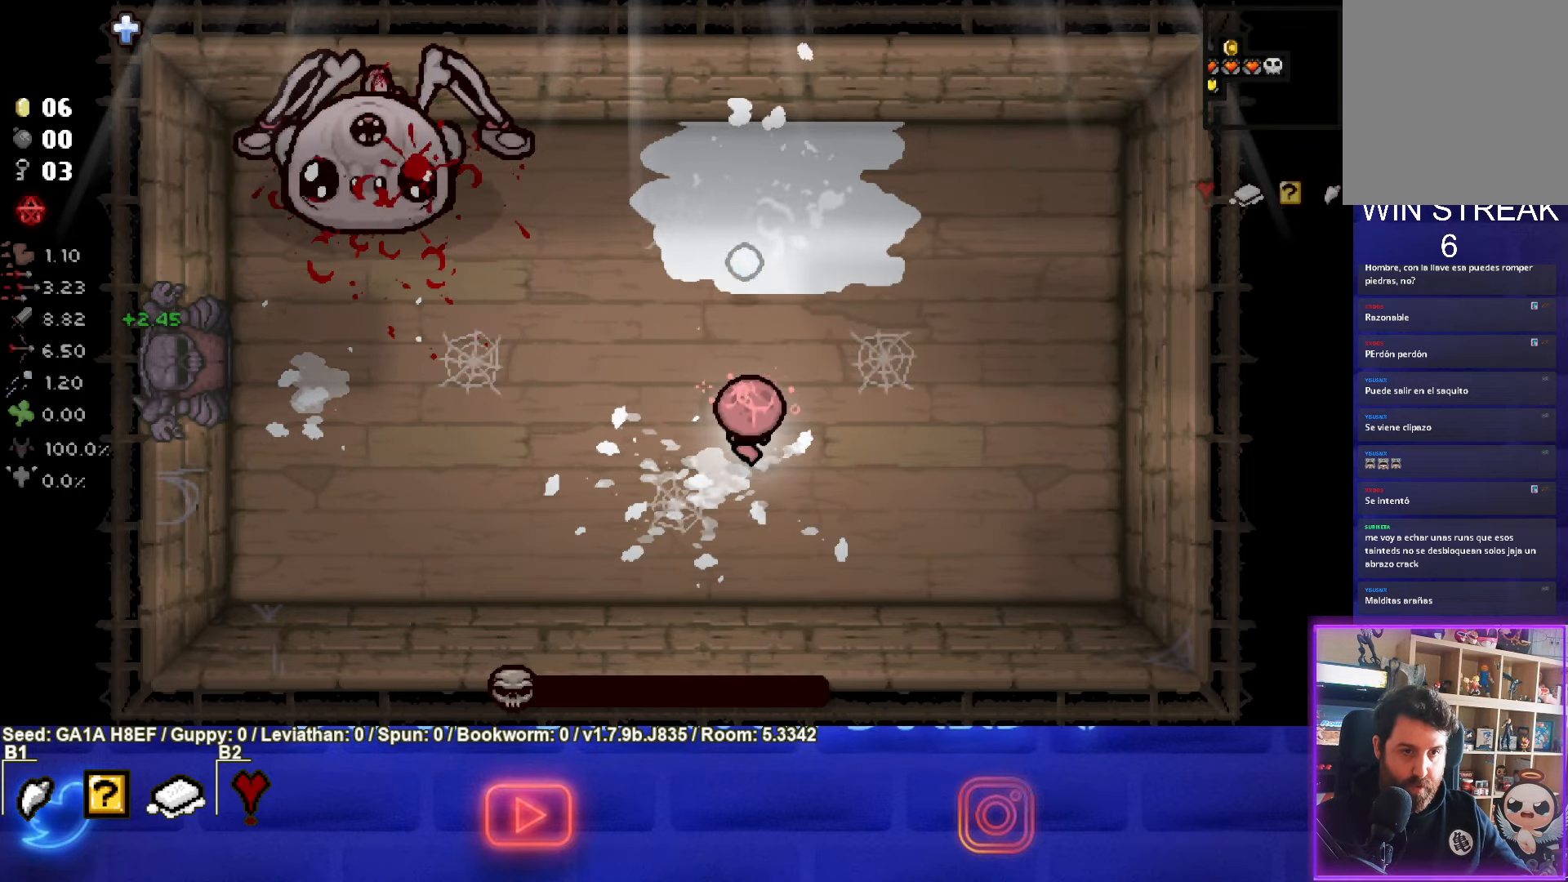
{"buttons": [], "left_stick": "left", "events": [[83, "left_stick", "left"]]}
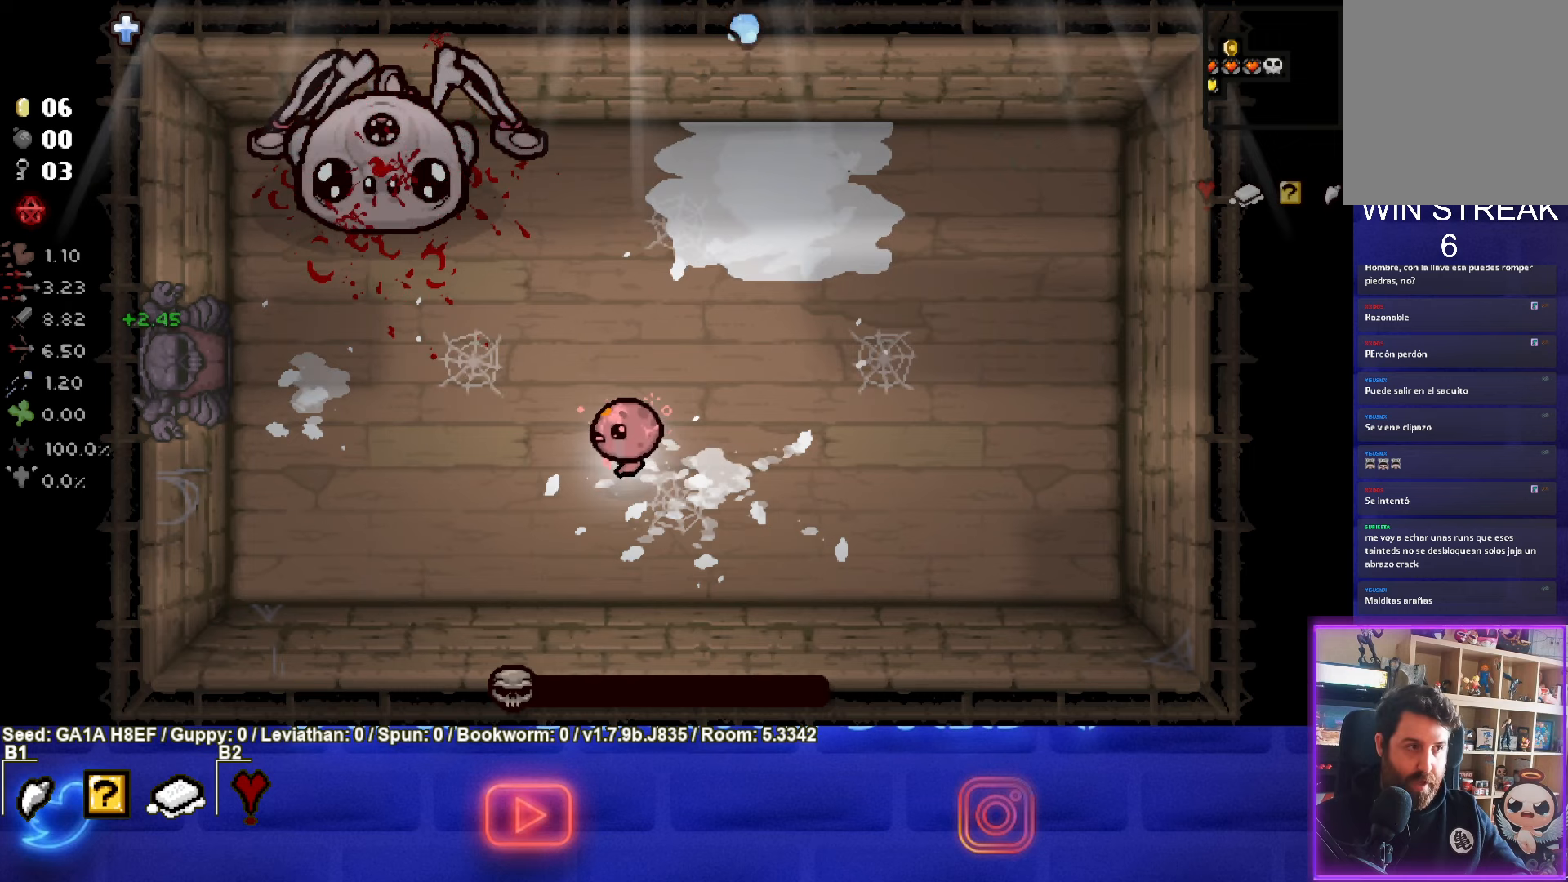
{"buttons": [], "left_stick": "center", "events": [[250, "left_stick", "center"]]}
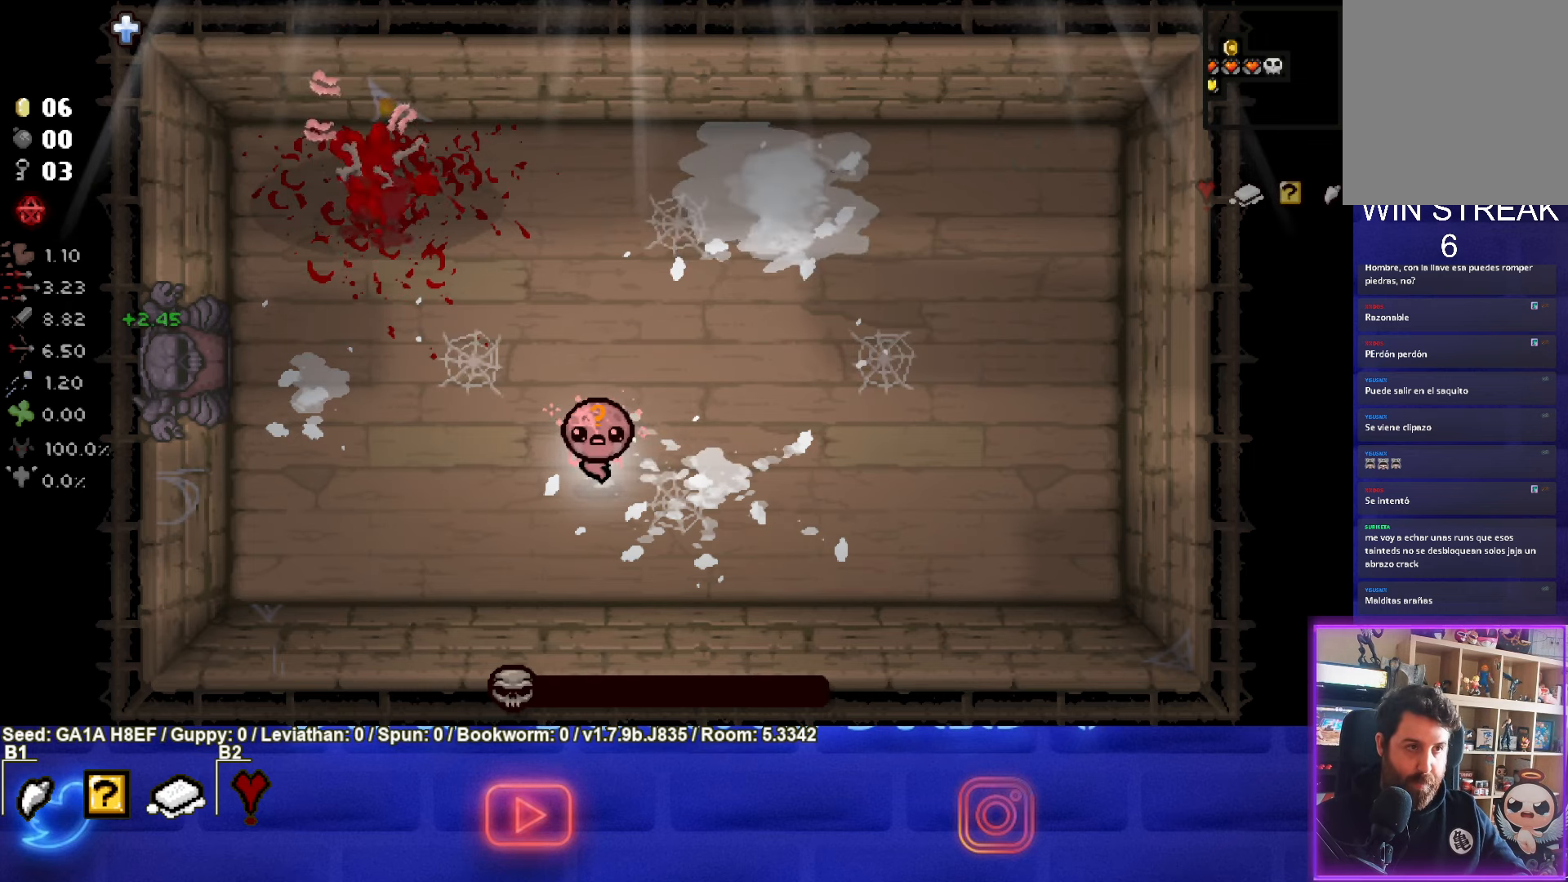
{"buttons": [], "left_stick": "center", "events": []}
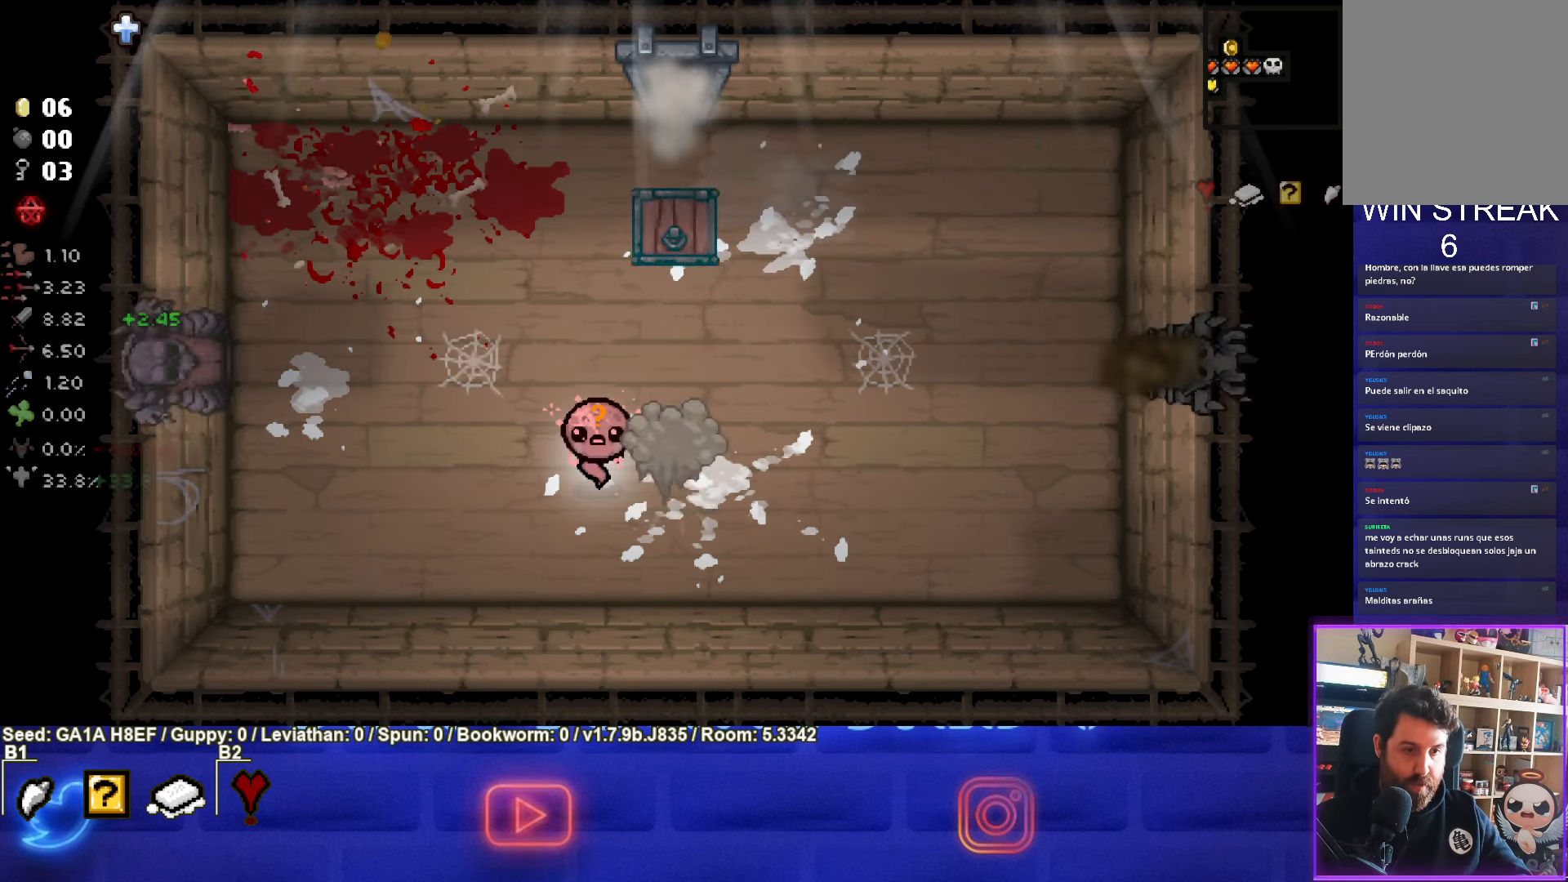
{"buttons": [], "left_stick": "right", "events": [[367, "left_stick", "right"]]}
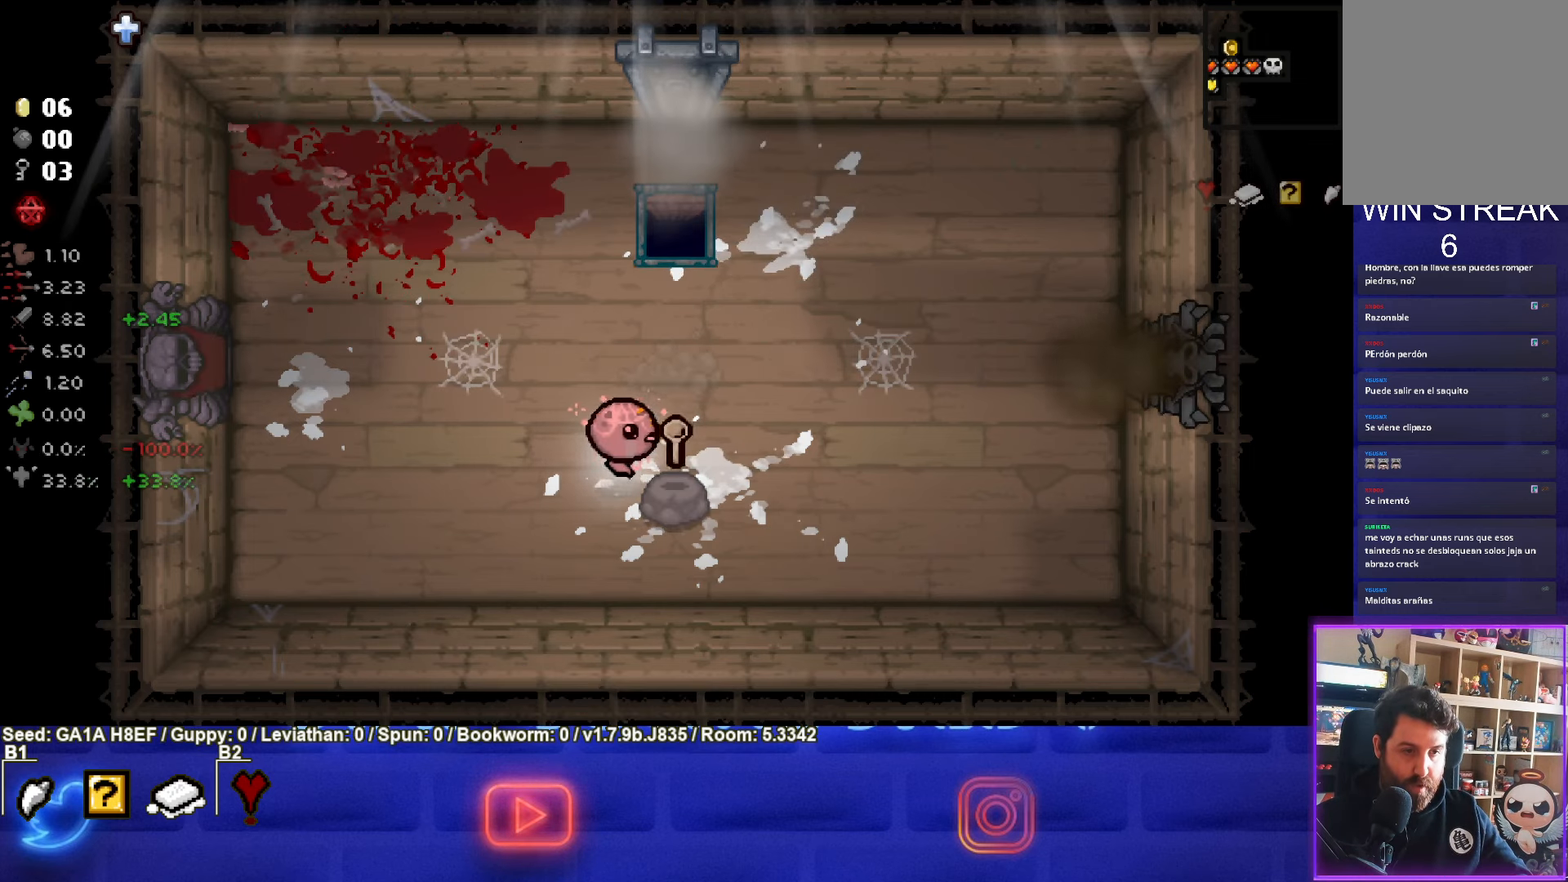
{"buttons": [], "left_stick": "right", "events": [[50, "left_stick", "up-right"], [217, "left_stick", "right"]]}
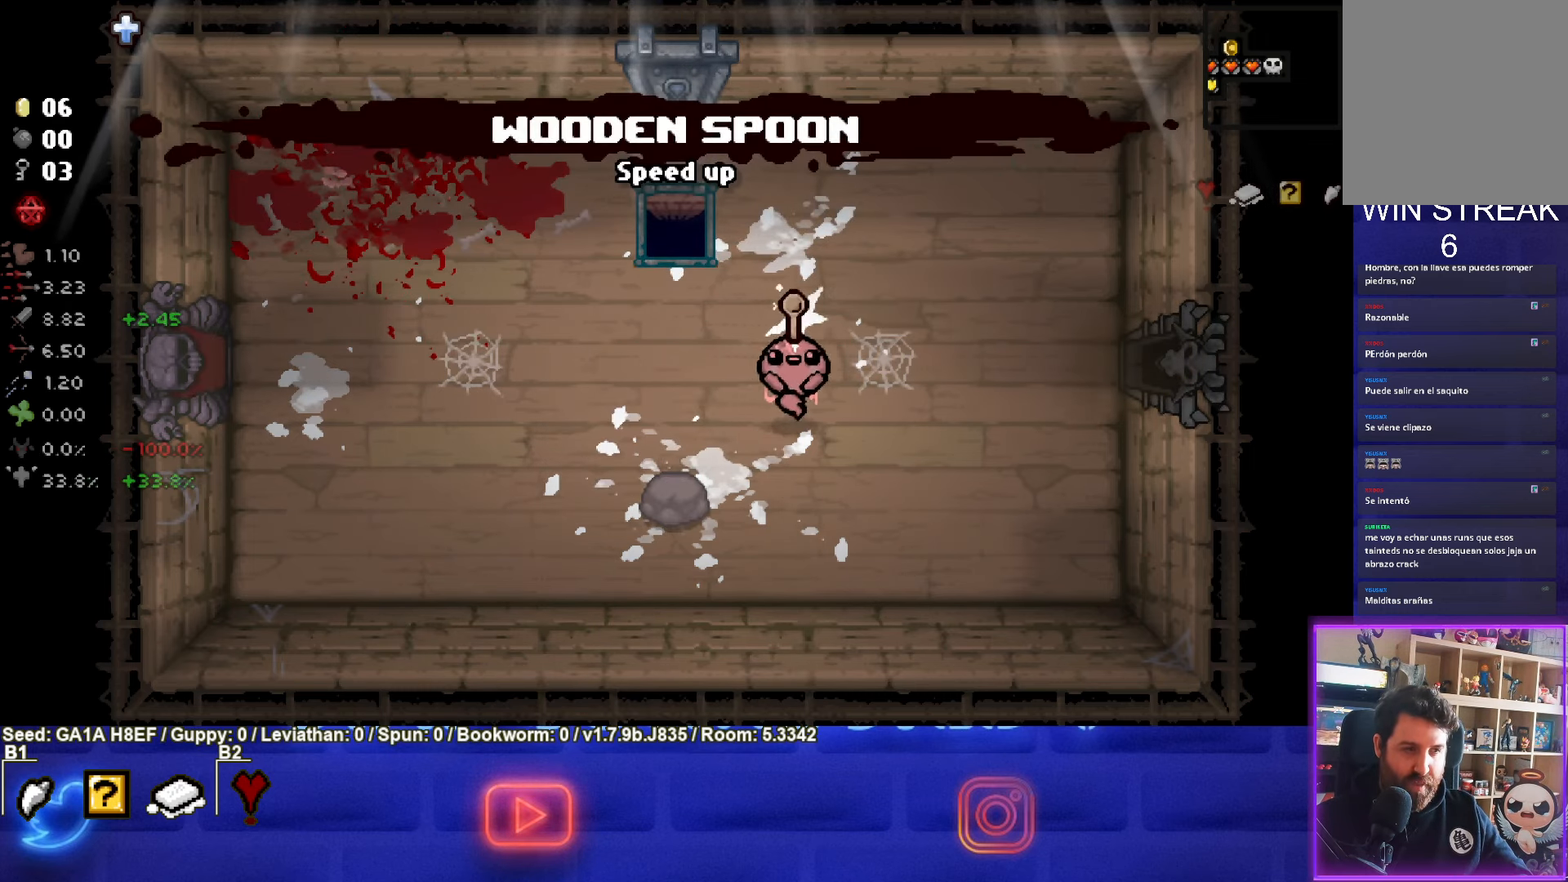
{"buttons": [], "left_stick": "right", "events": []}
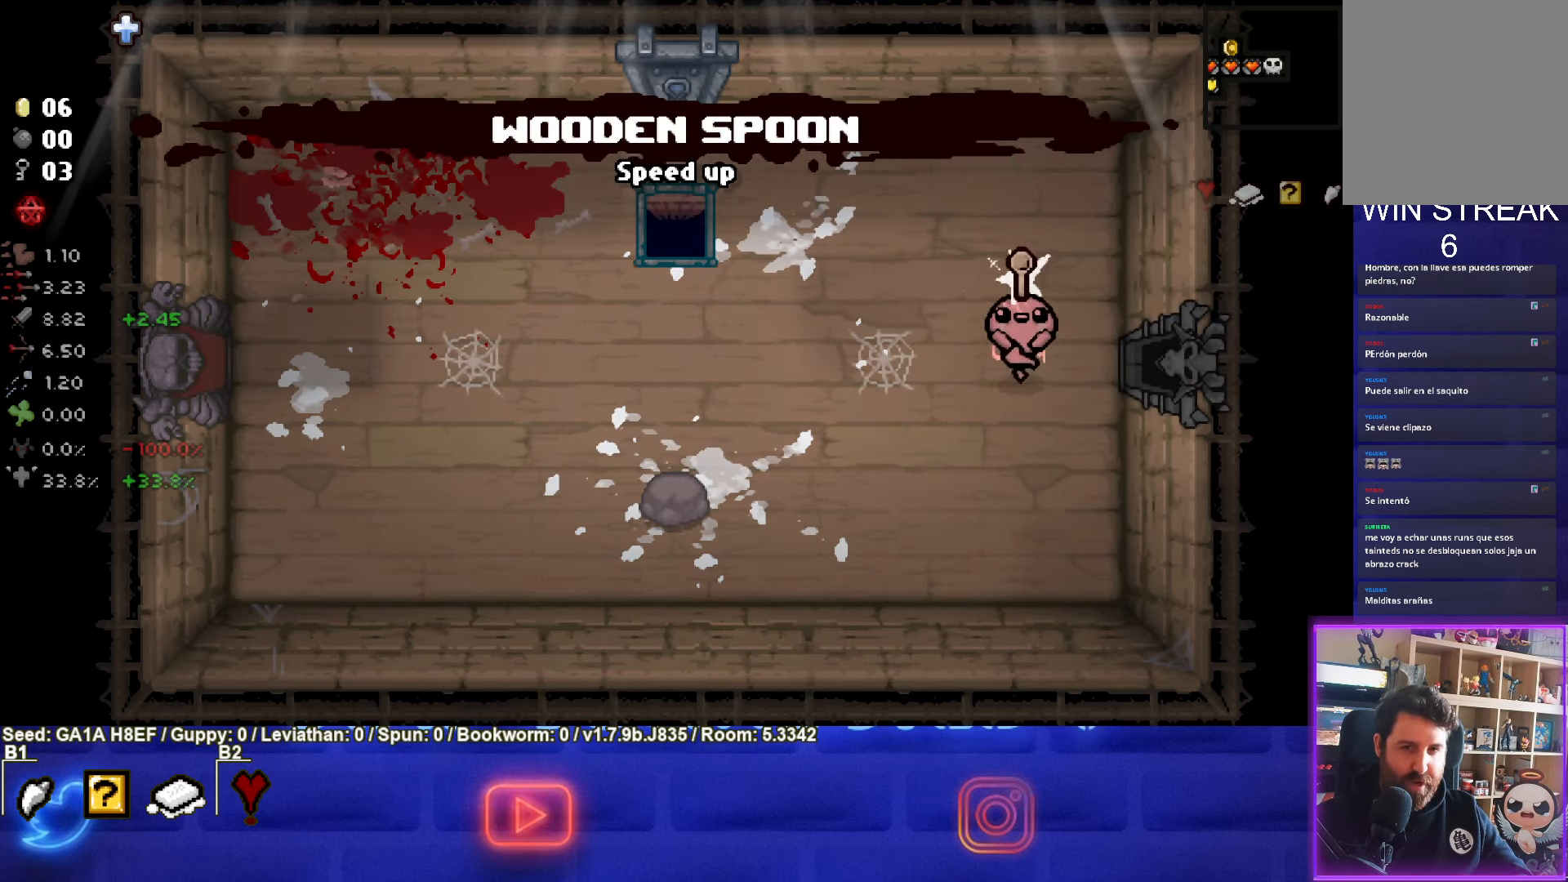
{"buttons": [], "left_stick": "center", "events": [[333, "left_stick", "center"]]}
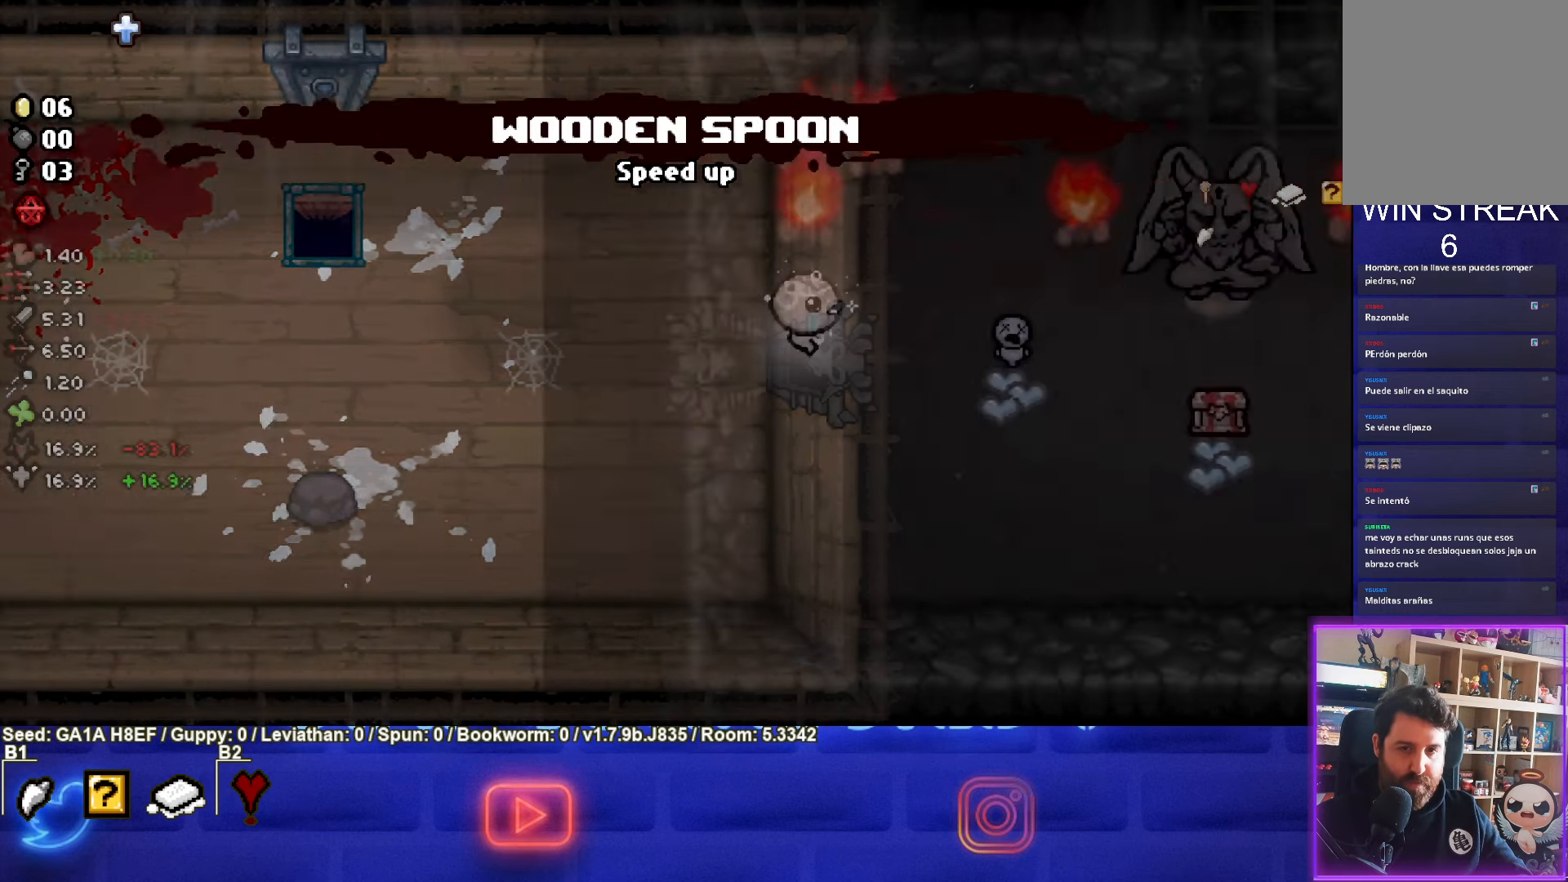
{"buttons": [], "left_stick": "down-right", "events": [[267, "left_stick", "down-right"]]}
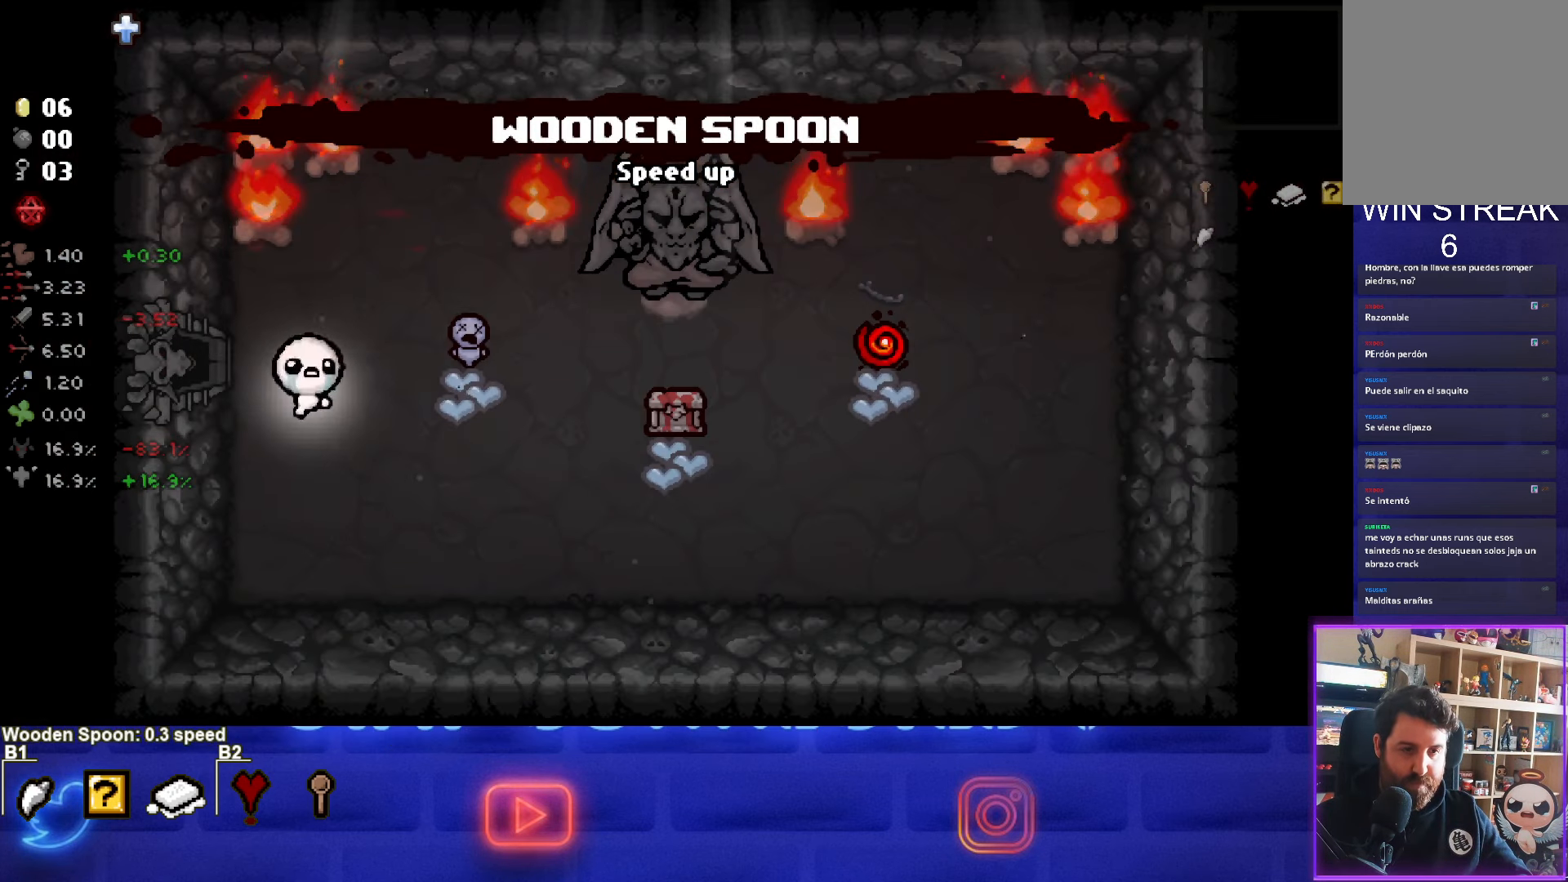
{"buttons": [], "left_stick": "up-left", "events": [[283, "left_stick", "up-left"]]}
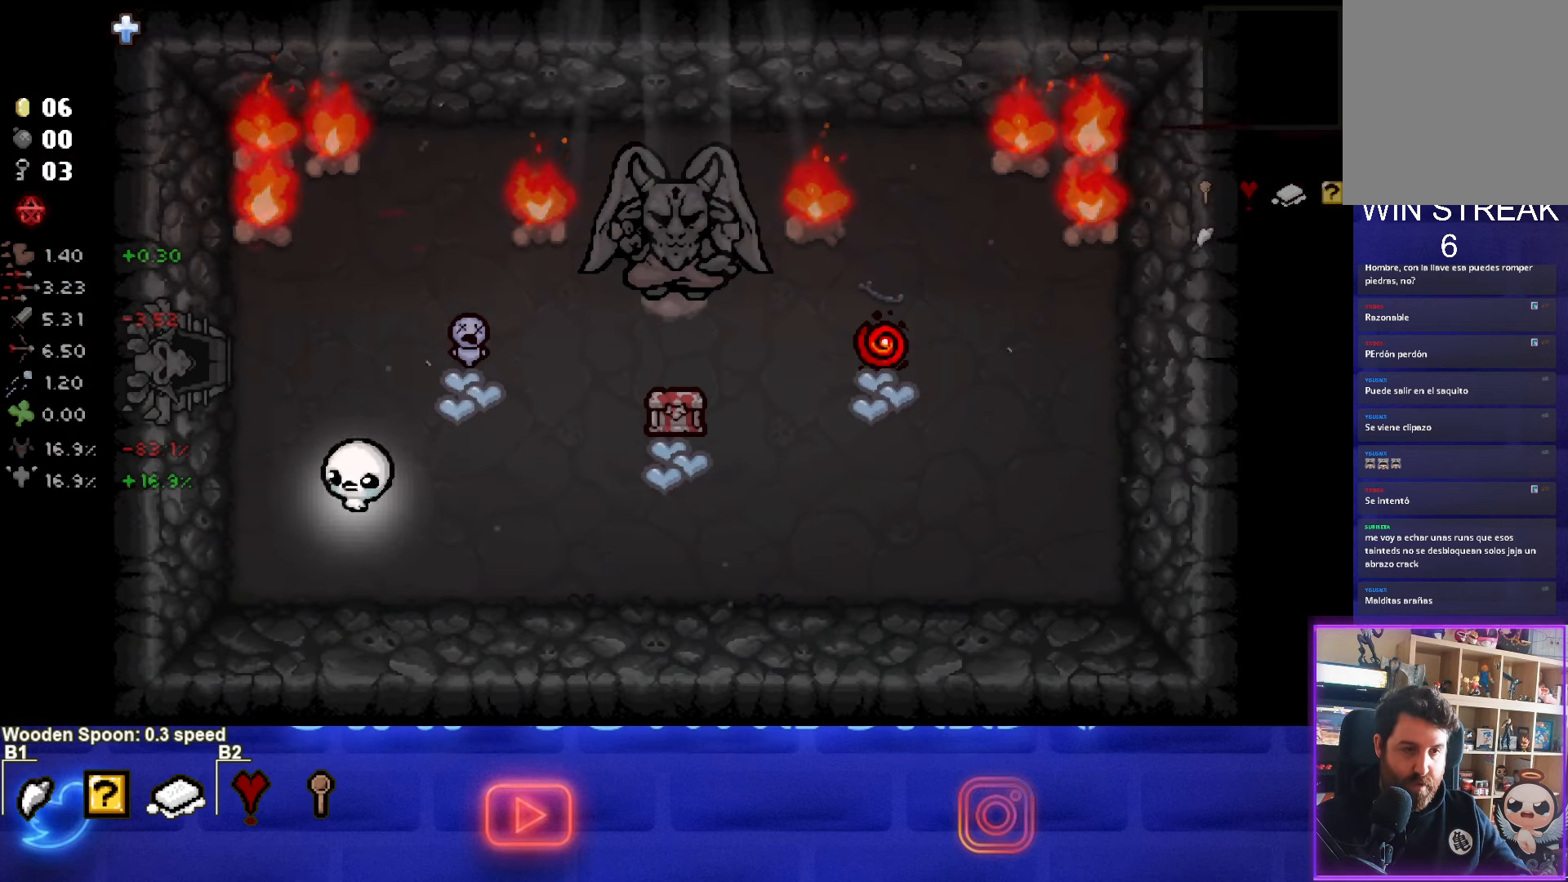
{"buttons": ["TRIANGLE"], "left_stick": "center", "events": [[17, "TRIANGLE", "down"], [117, "left_stick", "center"], [300, "left_stick", "up-left"], [417, "left_stick", "center"]]}
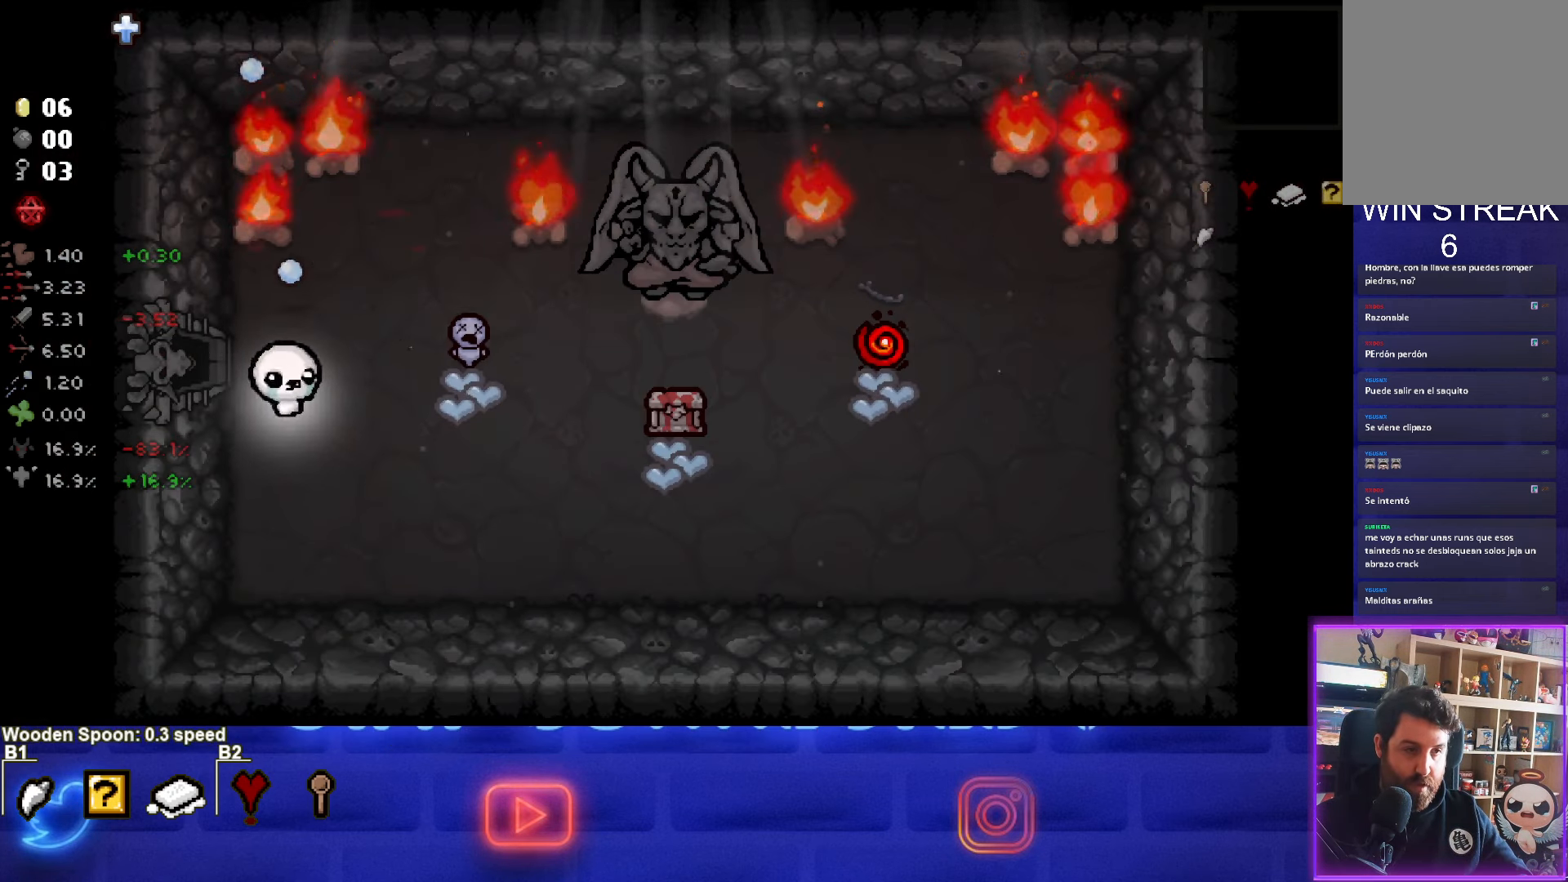
{"buttons": ["TRIANGLE"], "left_stick": "center", "events": [[317, "left_stick", "up"], [433, "left_stick", "center"]]}